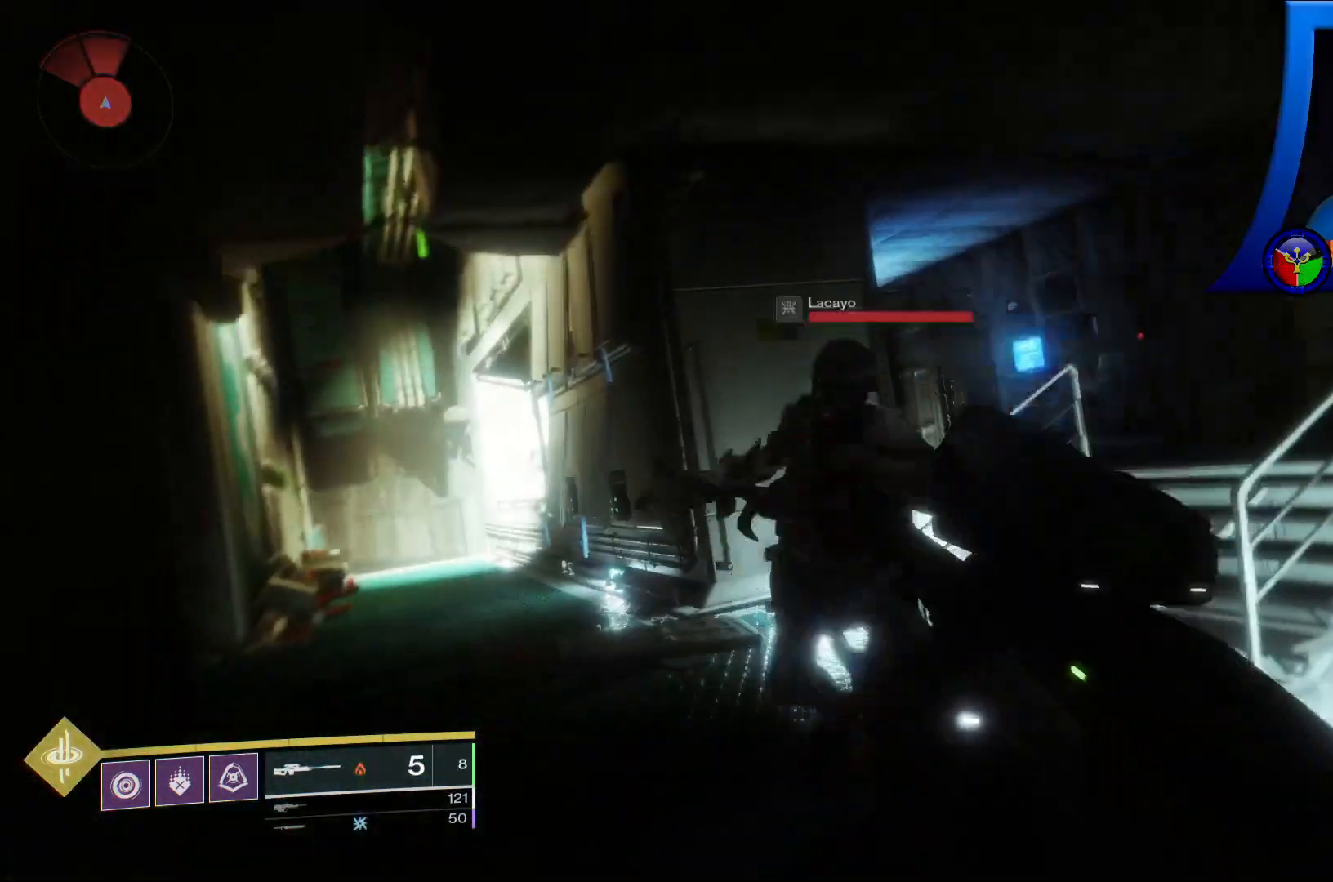
Gameplay with a controller (Xbox layout); each line is a JSON object with the inputs held at the frame after it (dt_ms = milliseconds from this image to that frame). "events" lists button and stick changes between this image and that frame as [ms after this image, input, new state], when the widget could be followed in between. Not read: L3.
{"dt_ms": 500, "buttons": [], "left_stick": "down-right", "right_stick": "down", "events": [[50, "right_stick", "center"], [200, "right_stick", "left"], [417, "right_stick", "center"], [467, "right_stick", "down"]]}
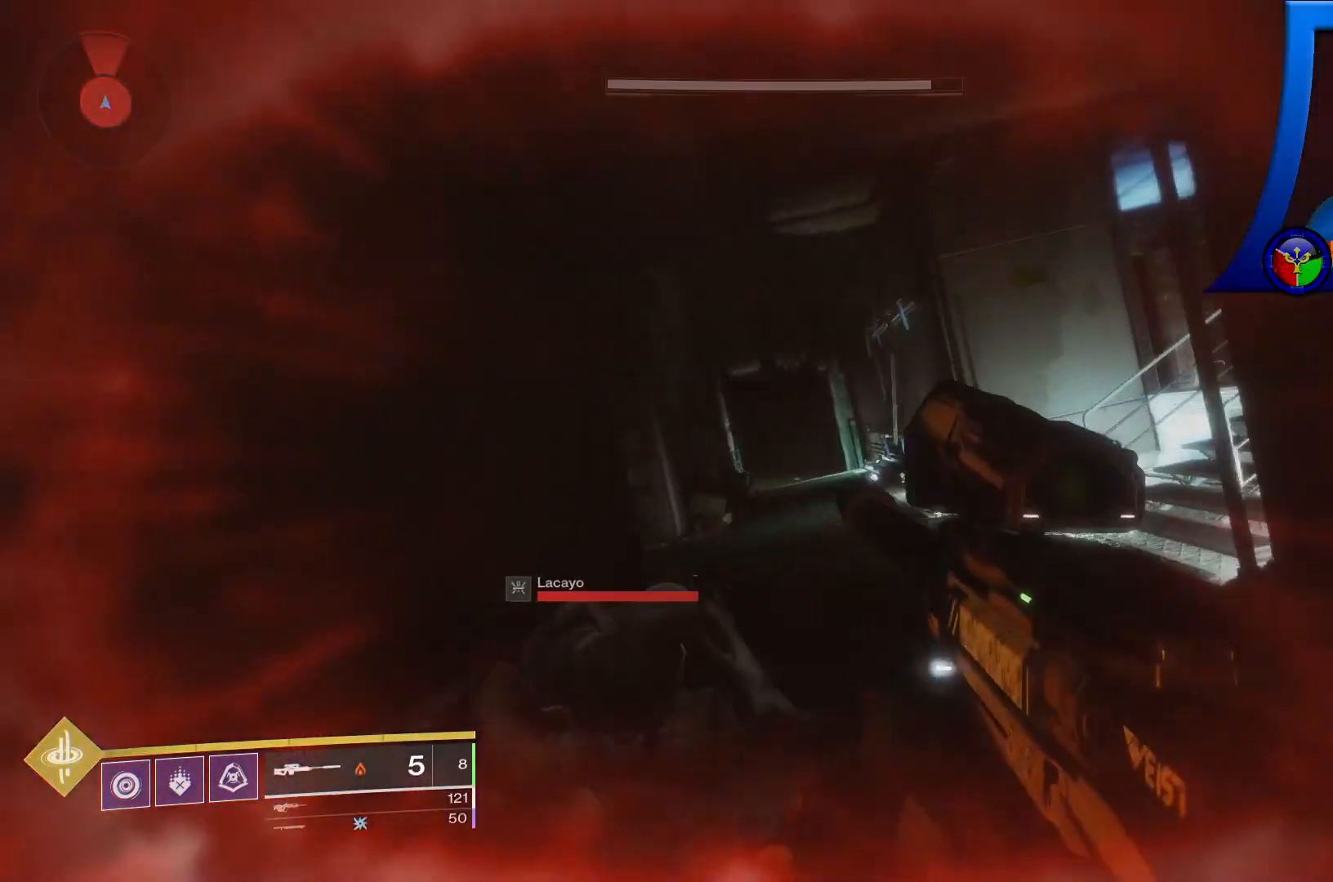
{"dt_ms": 500, "buttons": [], "left_stick": "down-left", "right_stick": "up-left", "events": [[200, "left_stick", "down"], [233, "right_stick", "center"], [317, "left_stick", "down-left"], [400, "right_stick", "up-left"]]}
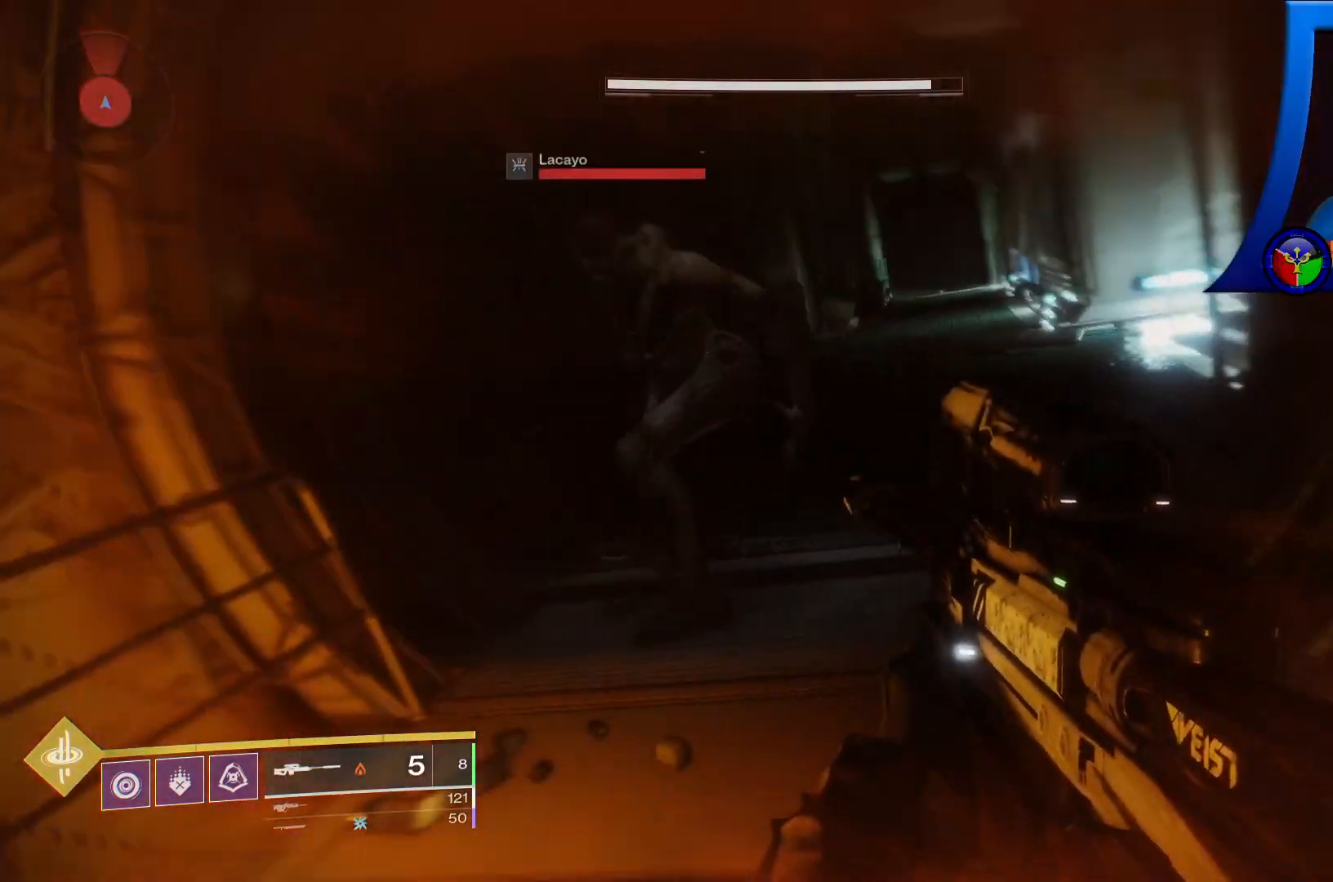
{"dt_ms": 500, "buttons": ["R2"], "left_stick": "down", "right_stick": "center"}
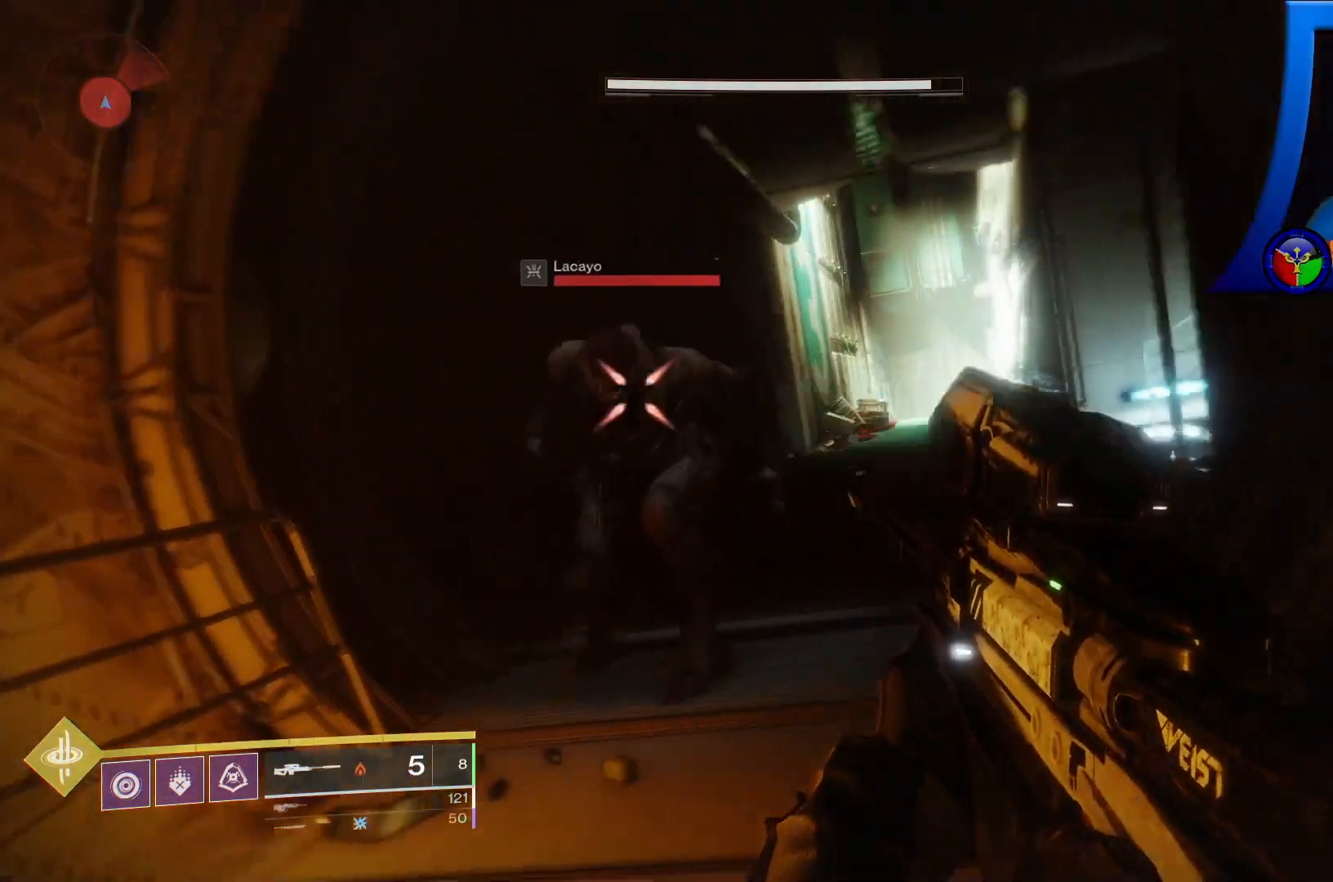
{"dt_ms": 500, "buttons": [], "left_stick": "center", "right_stick": "center", "events": [[50, "left_stick", "down-left"], [83, "R2", "up"], [383, "left_stick", "center"]]}
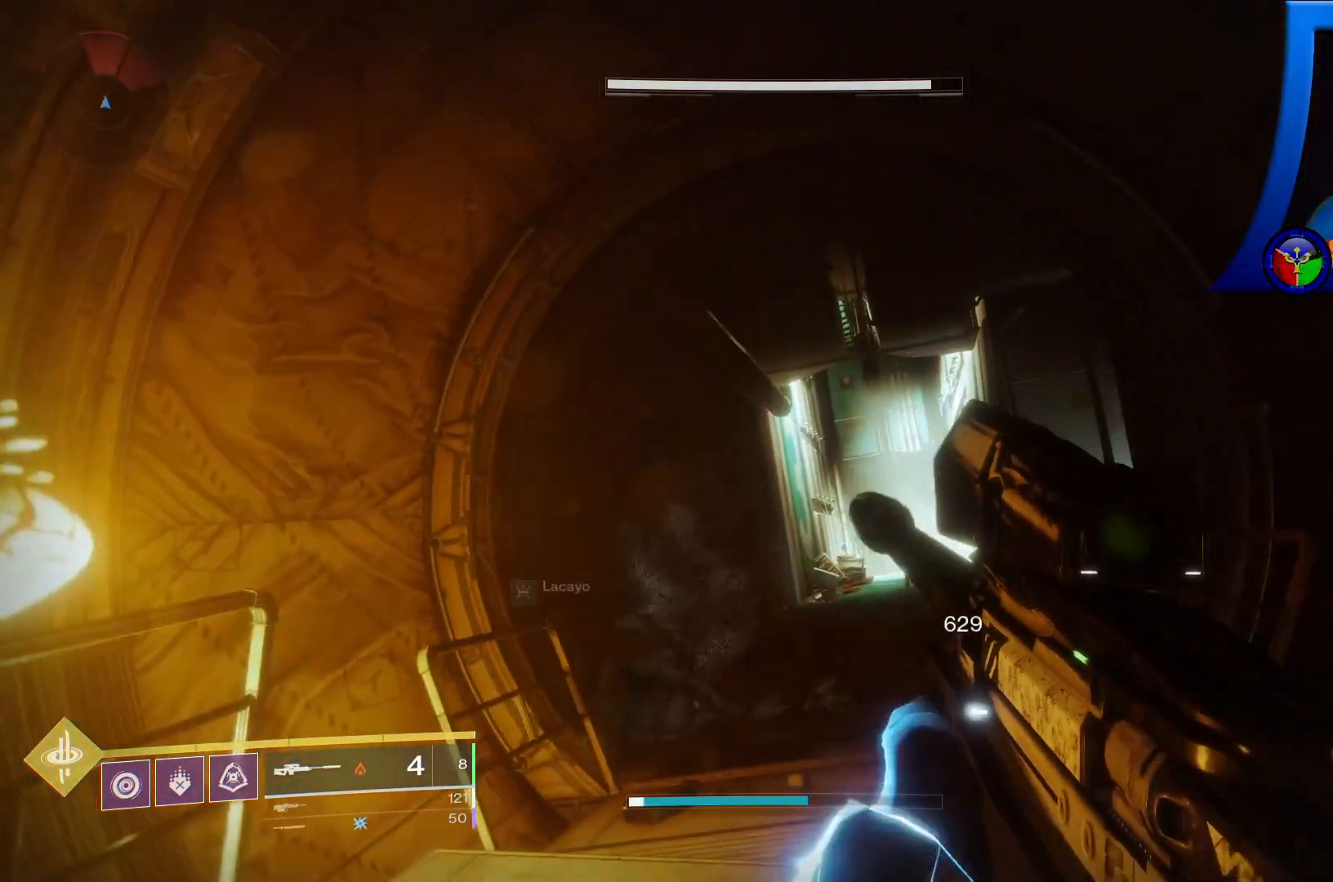
{"dt_ms": 500, "buttons": [], "left_stick": "up", "right_stick": "center", "events": [[67, "right_stick", "down-right"], [283, "right_stick", "center"], [317, "left_stick", "up"]]}
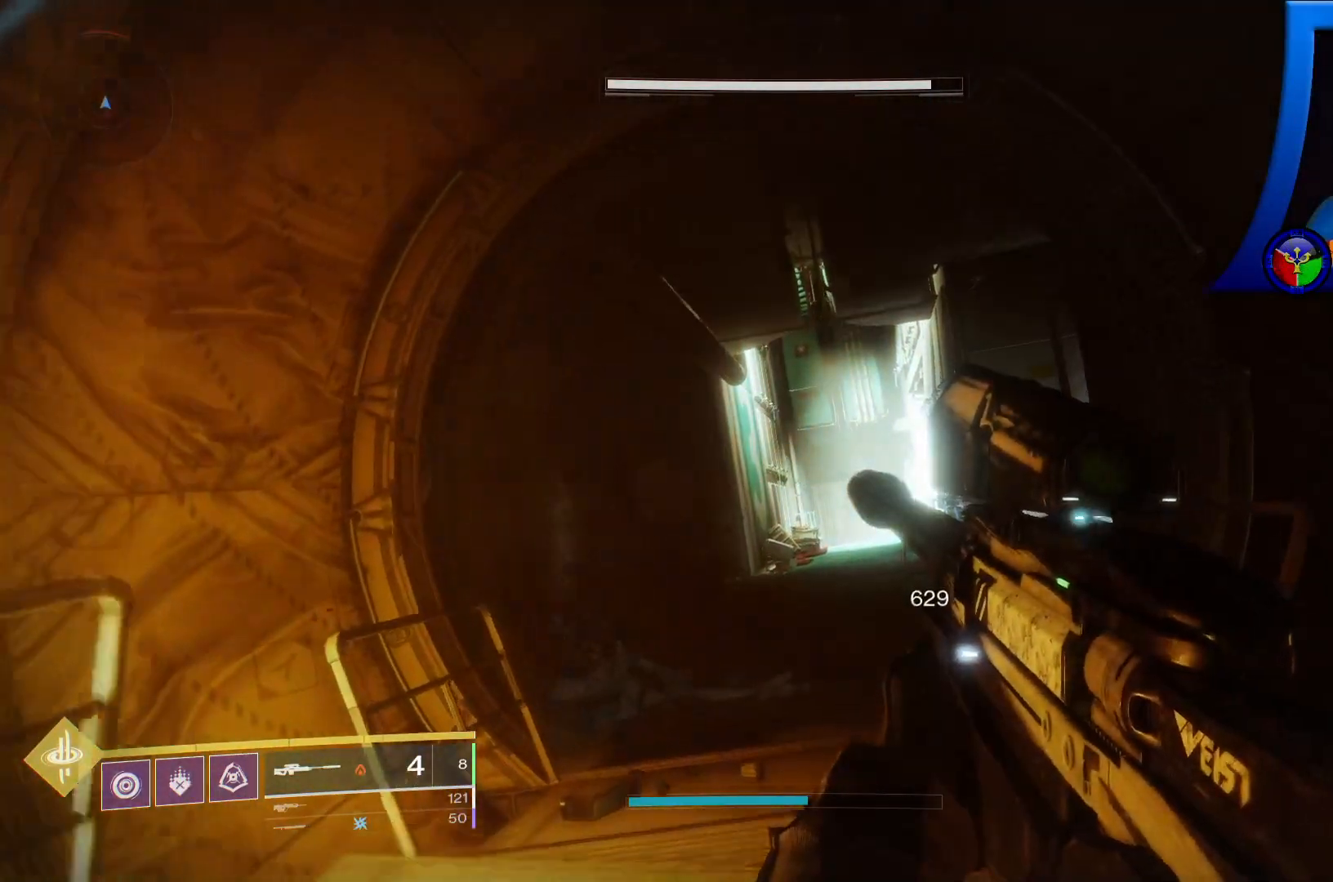
{"dt_ms": 500, "buttons": [], "left_stick": "center", "right_stick": "center", "events": [[50, "right_stick", "down-right"], [183, "left_stick", "up-left"], [233, "right_stick", "center"], [417, "left_stick", "center"]]}
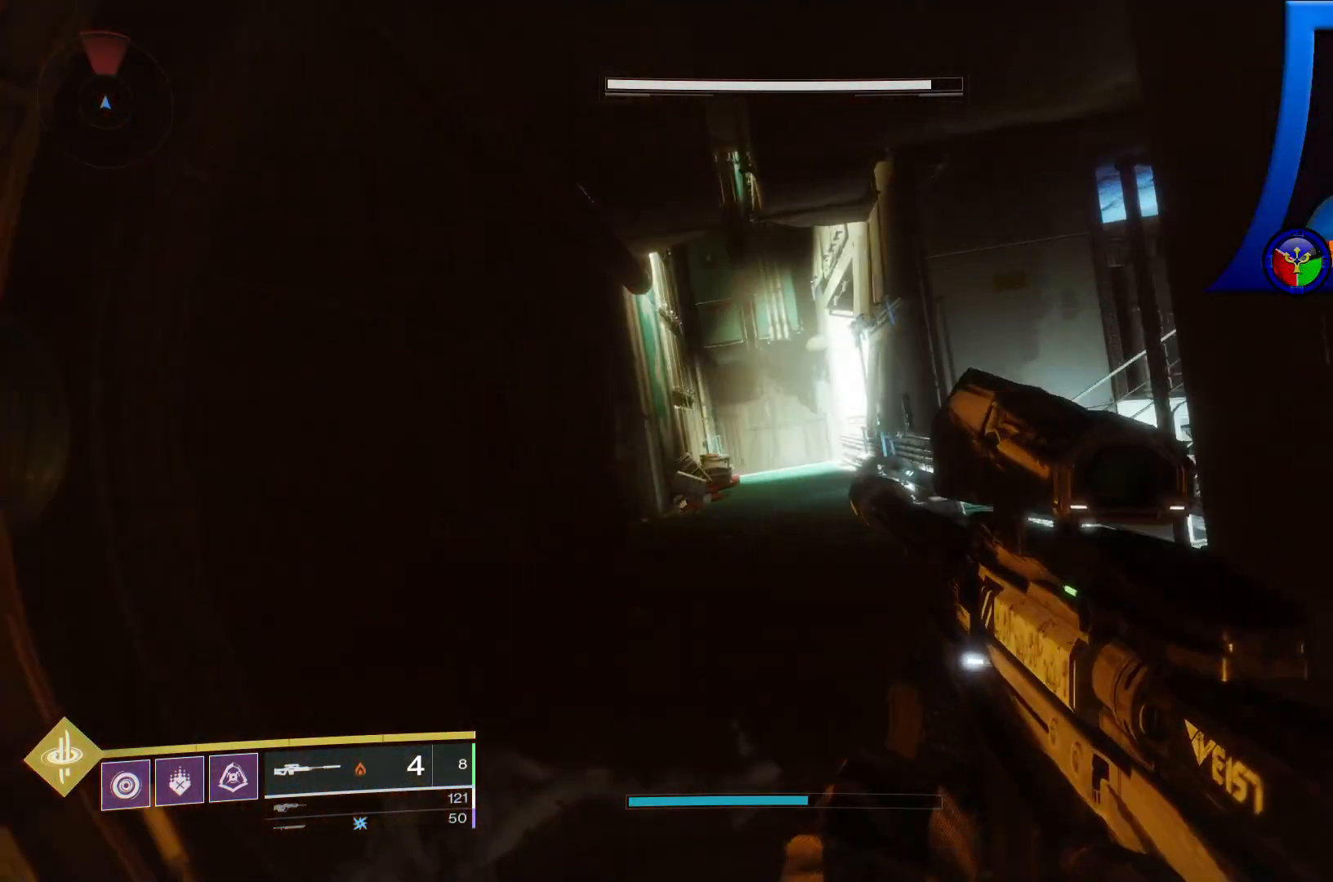
{"dt_ms": 500, "buttons": [], "left_stick": "up", "right_stick": "center", "events": [[283, "X", "down"], [300, "left_stick", "up"], [400, "X", "up"]]}
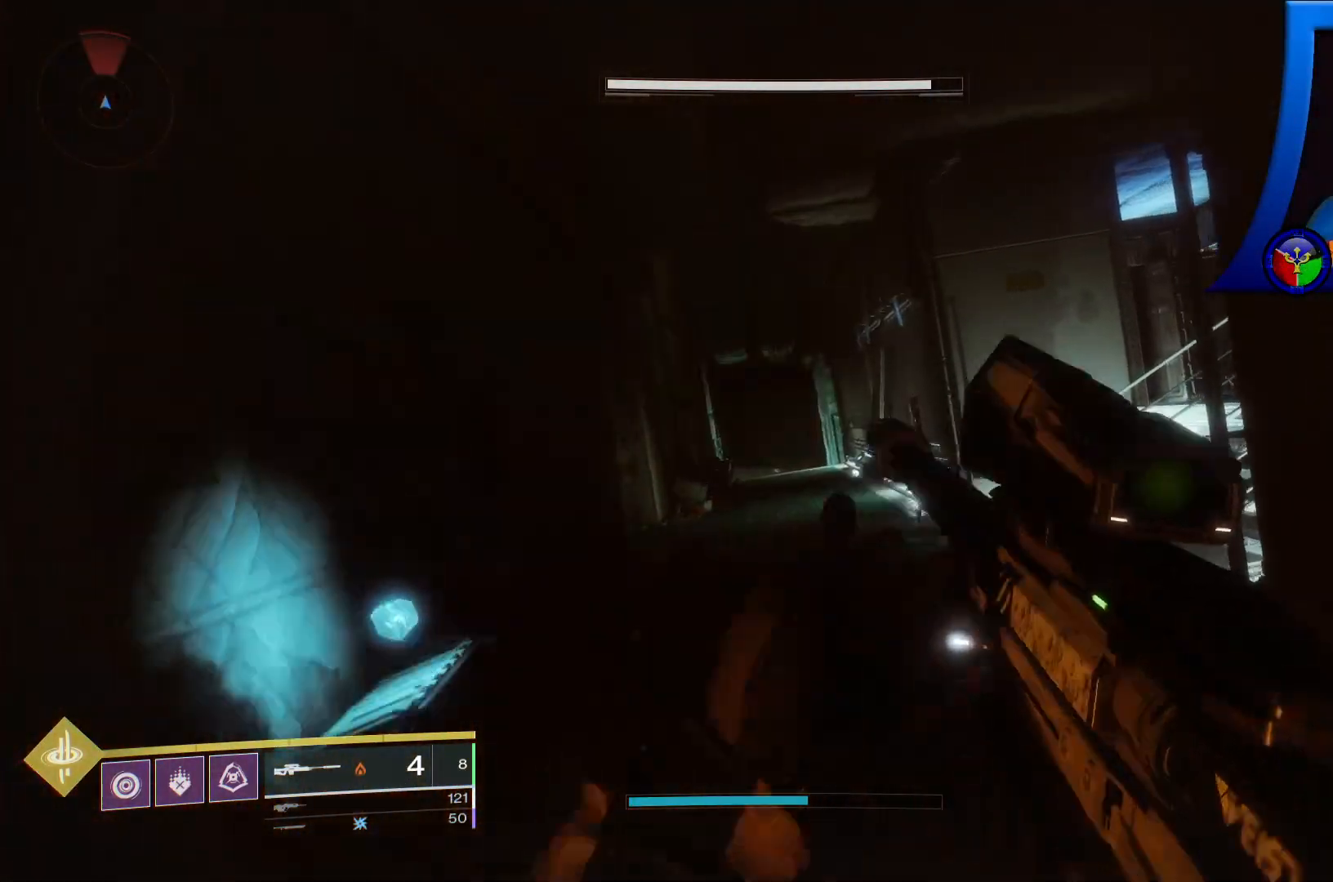
{"dt_ms": 500, "buttons": [], "left_stick": "up-left", "right_stick": "right", "events": [[267, "left_stick", "up-left"], [283, "right_stick", "right"]]}
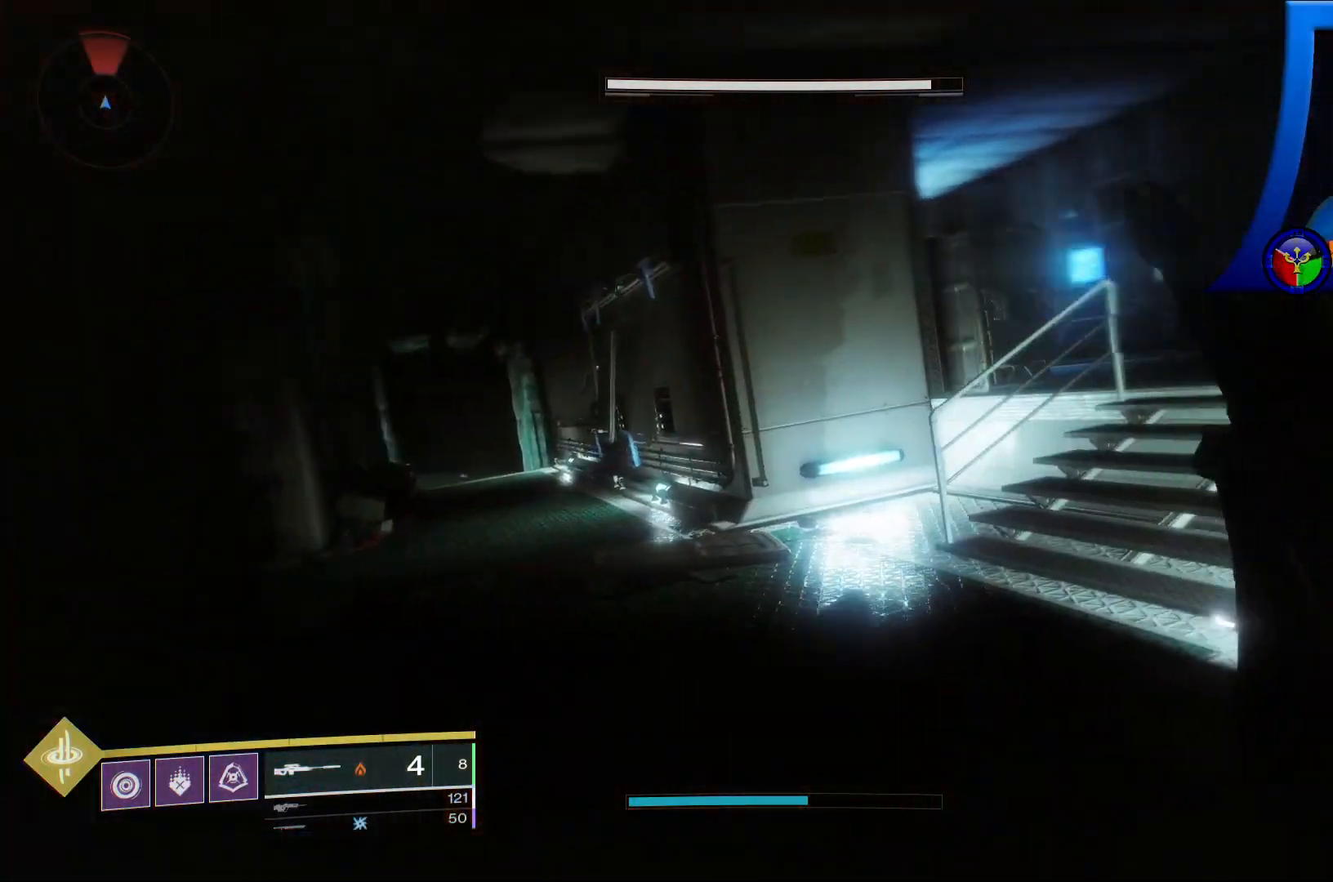
{"dt_ms": 500, "buttons": [], "left_stick": "center", "right_stick": "center", "events": [[100, "right_stick", "up-right"], [133, "left_stick", "center"], [250, "right_stick", "center"]]}
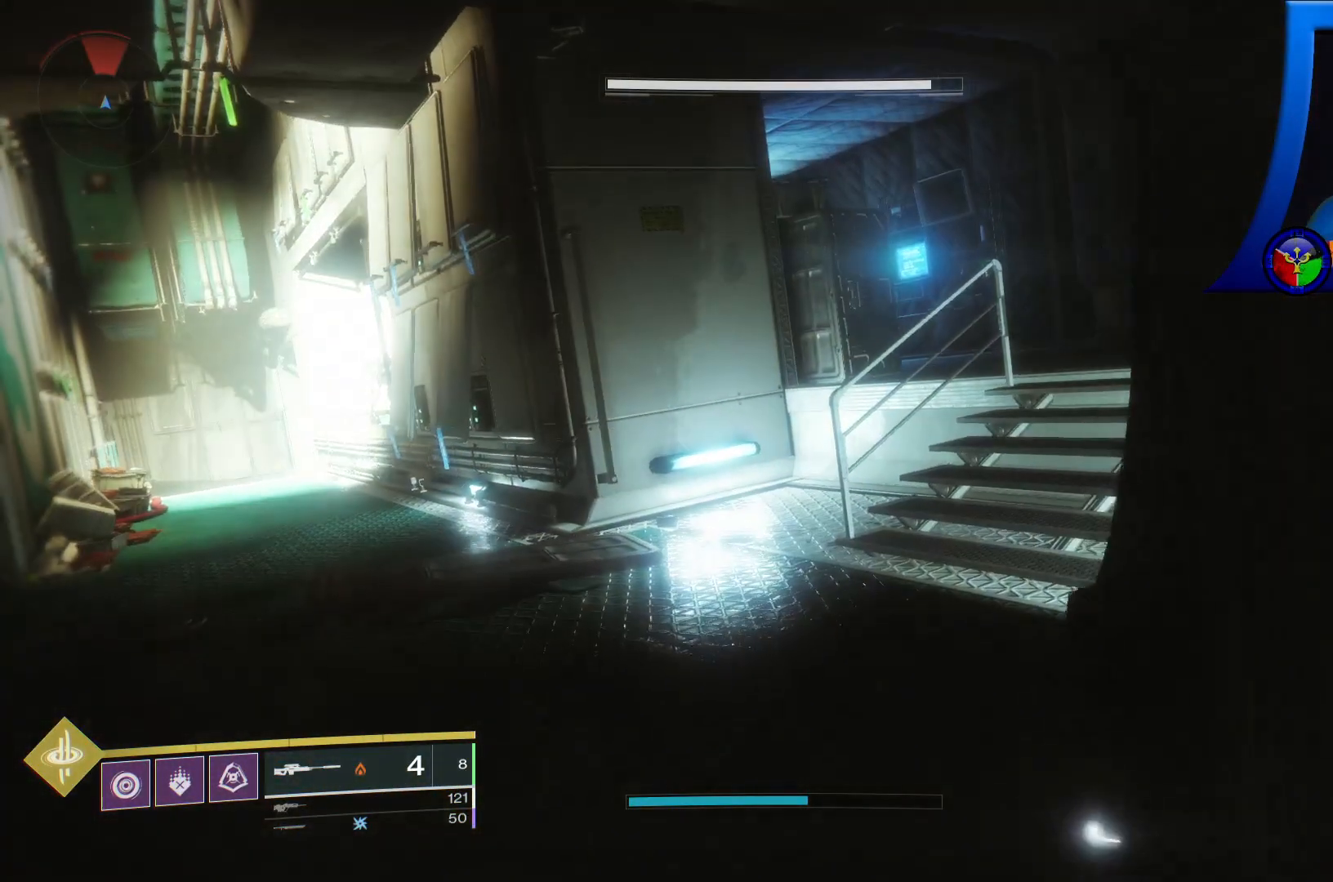
{"dt_ms": 500, "buttons": [], "left_stick": "up-left", "right_stick": "right", "events": [[383, "left_stick", "up"], [383, "right_stick", "right"], [467, "left_stick", "up-left"]]}
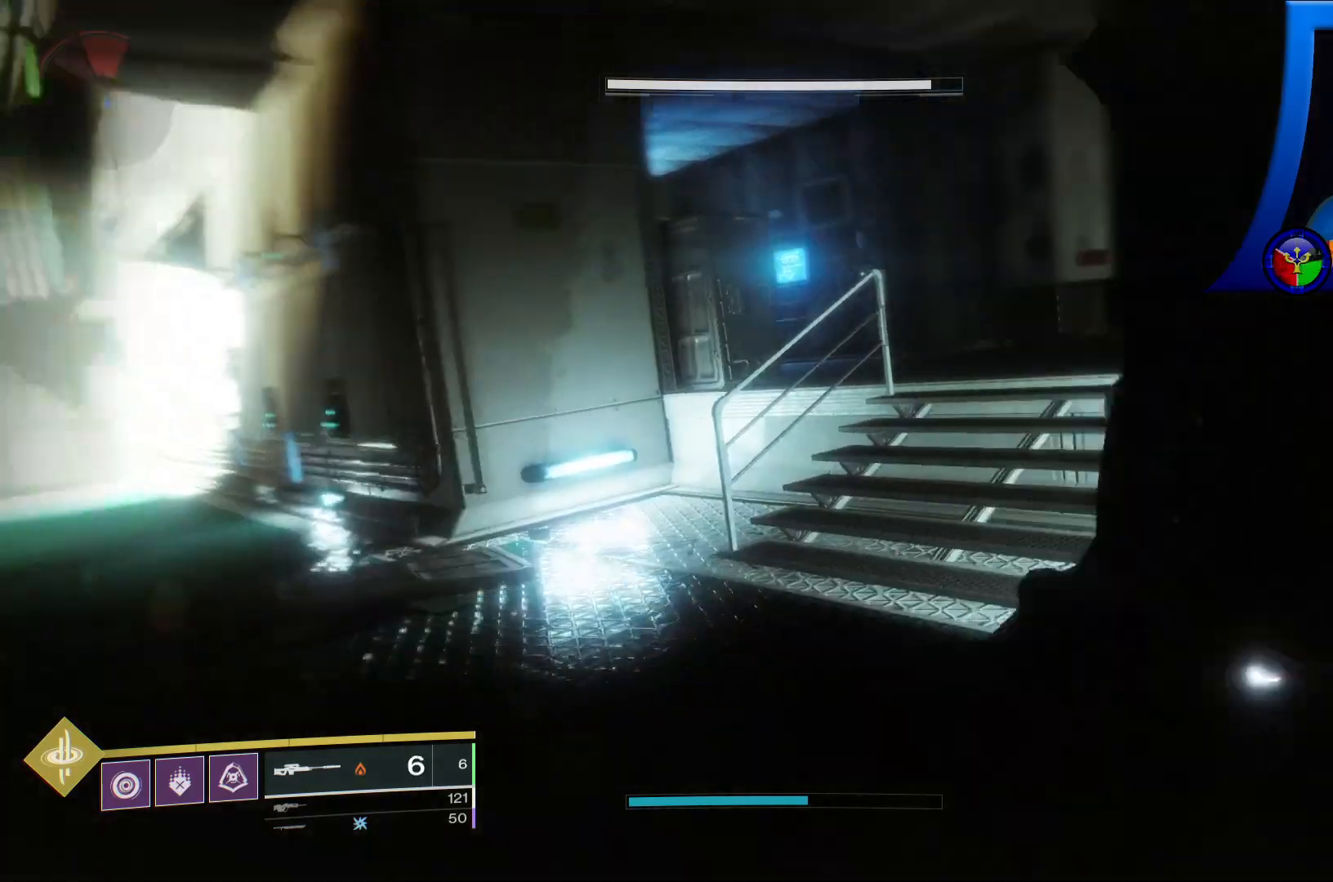
{"dt_ms": 500, "buttons": [], "left_stick": "down", "right_stick": "left", "events": [[200, "right_stick", "center"], [300, "left_stick", "center"], [450, "right_stick", "left"], [467, "left_stick", "down"]]}
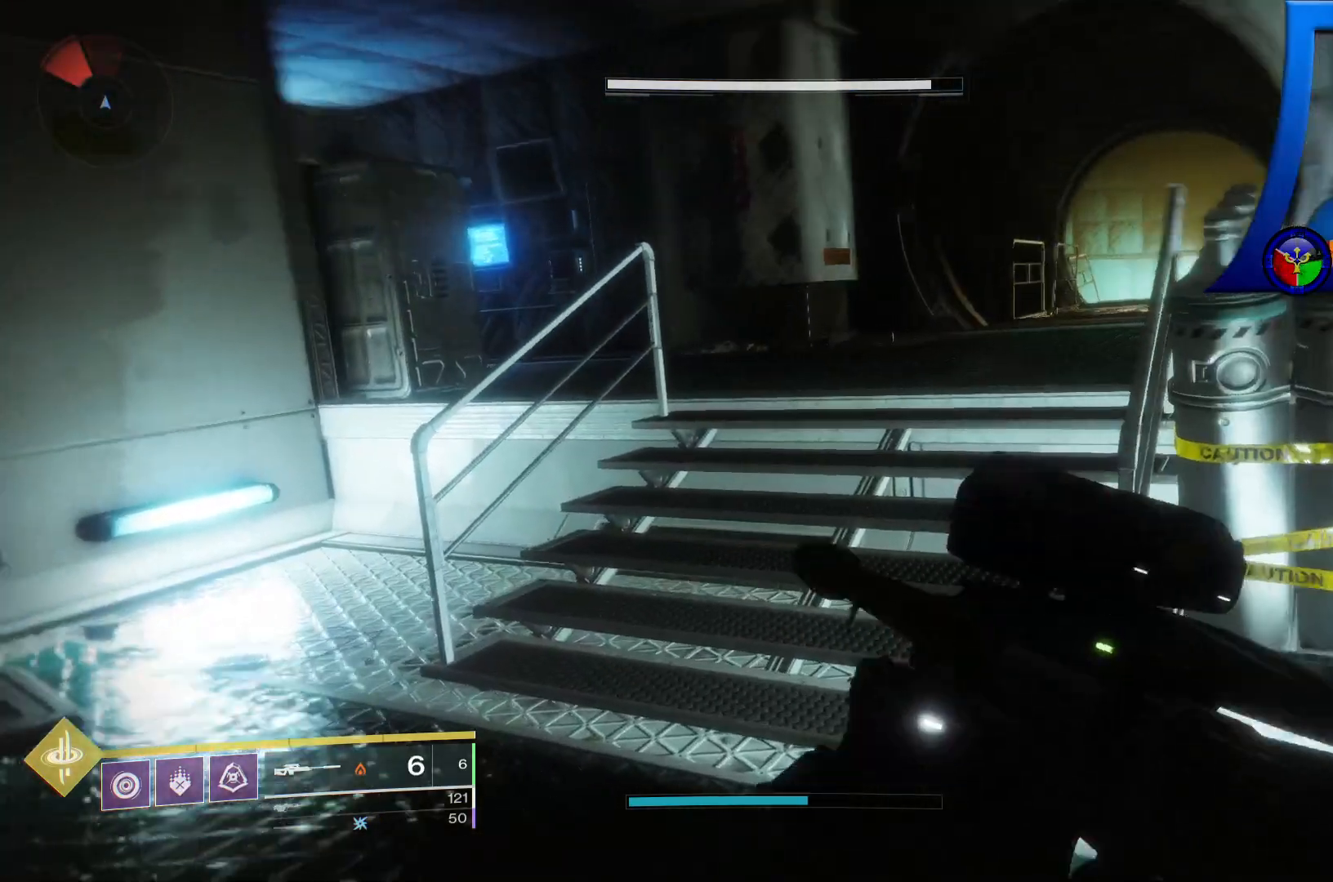
{"dt_ms": 500, "buttons": [], "left_stick": "center", "right_stick": "center", "events": [[133, "right_stick", "up-left"], [200, "left_stick", "center"], [250, "right_stick", "left"], [417, "right_stick", "center"]]}
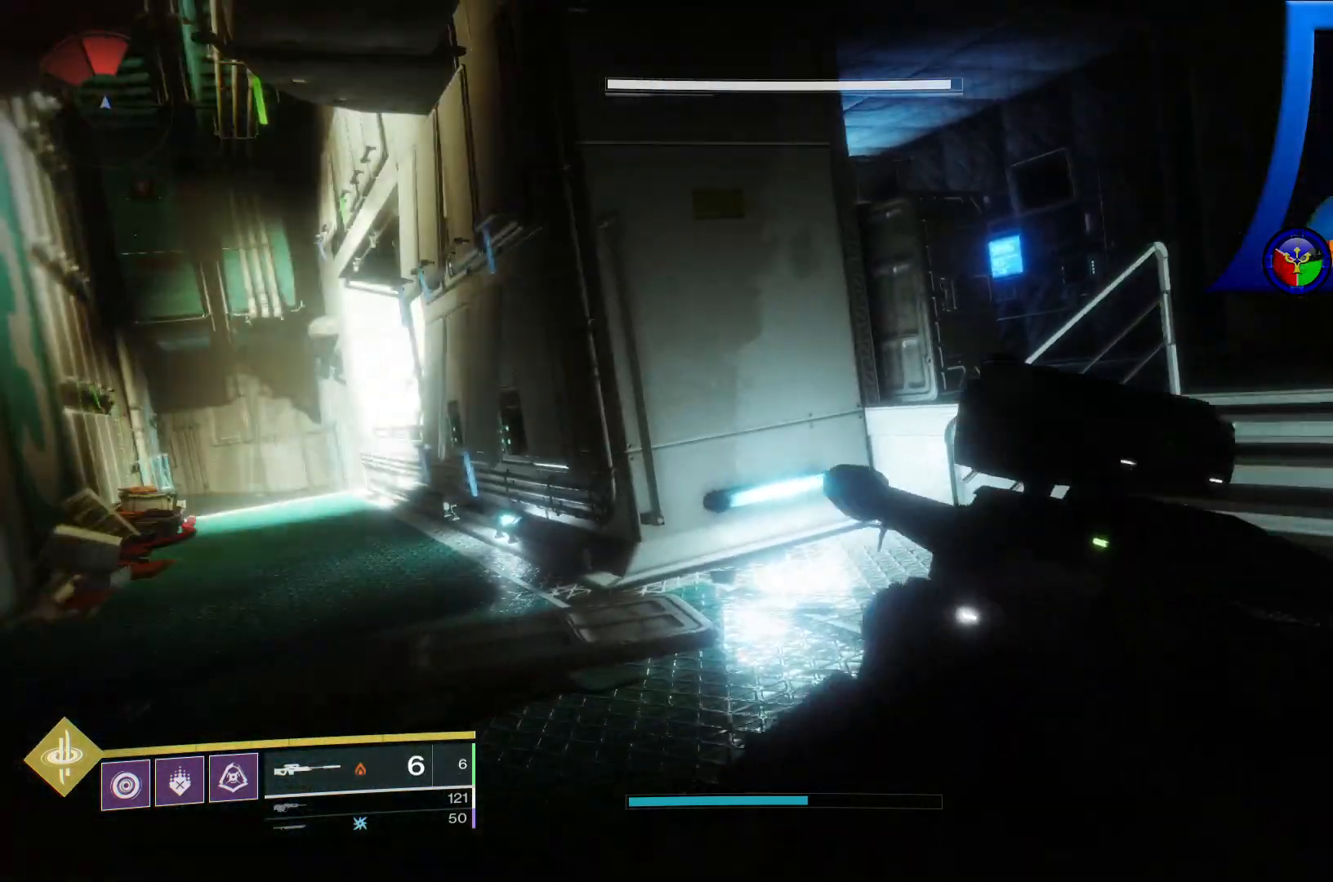
{"dt_ms": 500, "buttons": [], "left_stick": "up", "right_stick": "right", "events": [[150, "right_stick", "right"], [300, "left_stick", "up-left"], [500, "left_stick", "up"]]}
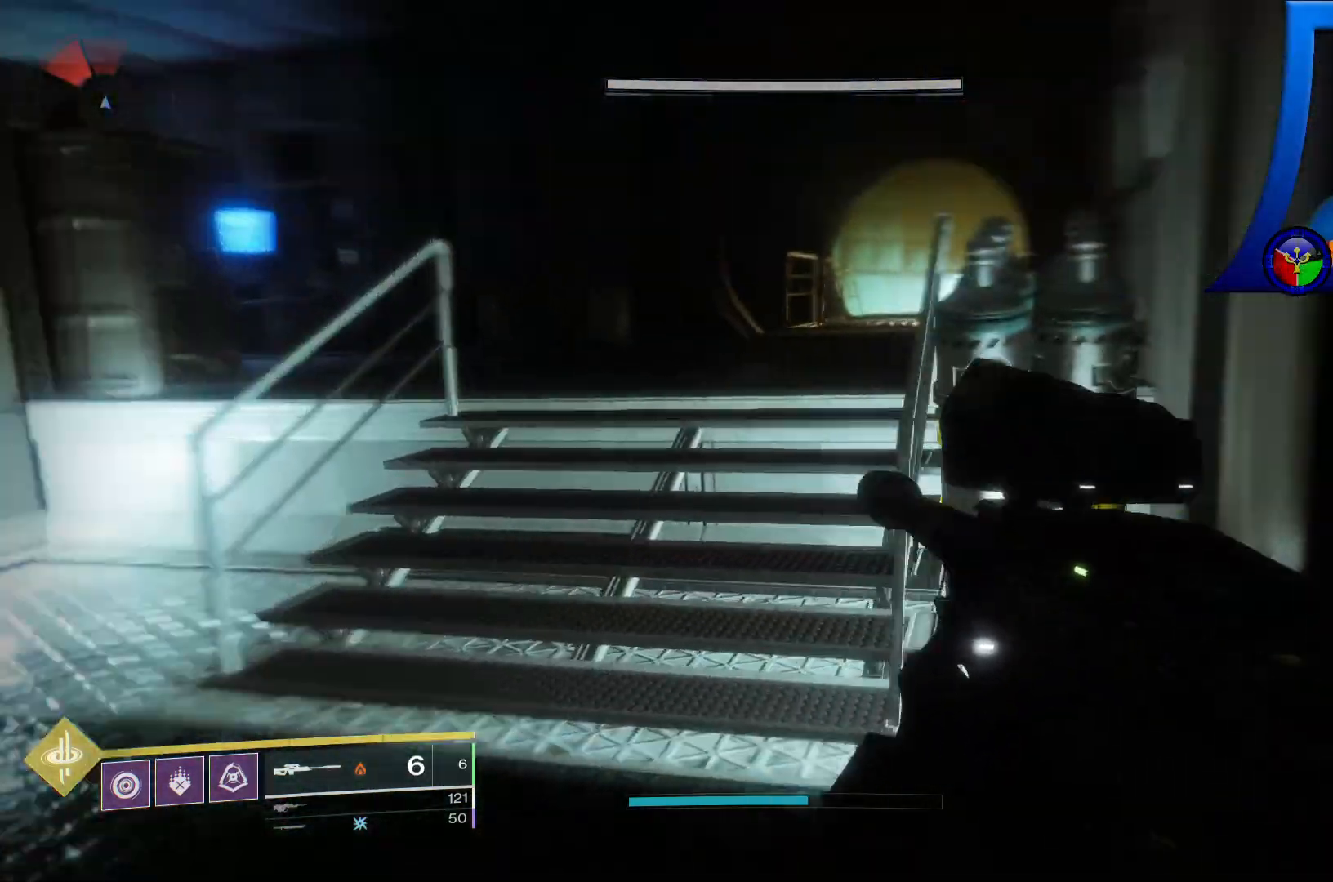
{"dt_ms": 500, "buttons": [], "left_stick": "down", "right_stick": "left", "events": [[50, "right_stick", "center"], [367, "left_stick", "center"], [417, "left_stick", "down"], [433, "right_stick", "left"]]}
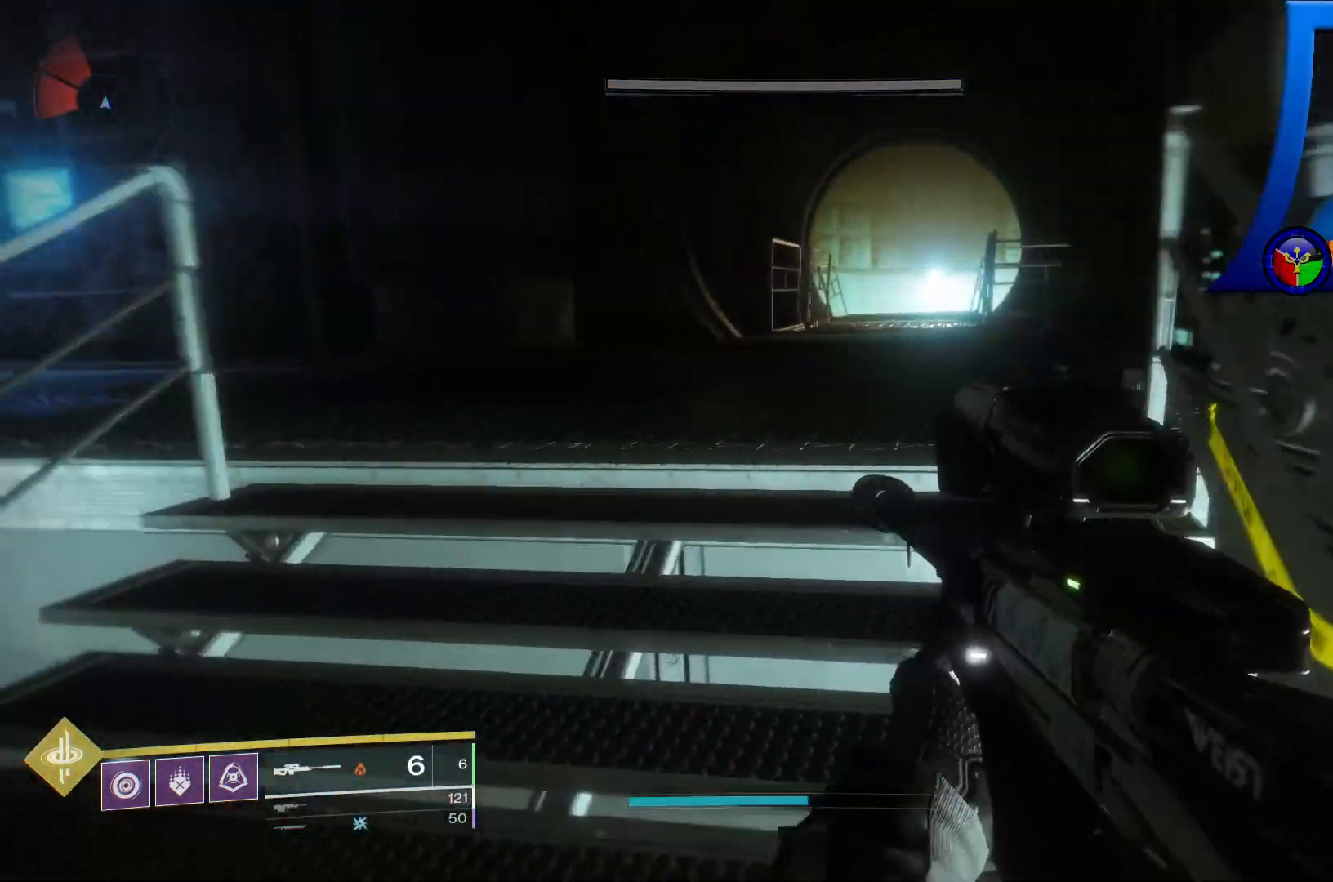
{"dt_ms": 500, "buttons": [], "left_stick": "left", "right_stick": "center", "events": [[33, "left_stick", "down-left"], [300, "left_stick", "left"], [433, "right_stick", "center"]]}
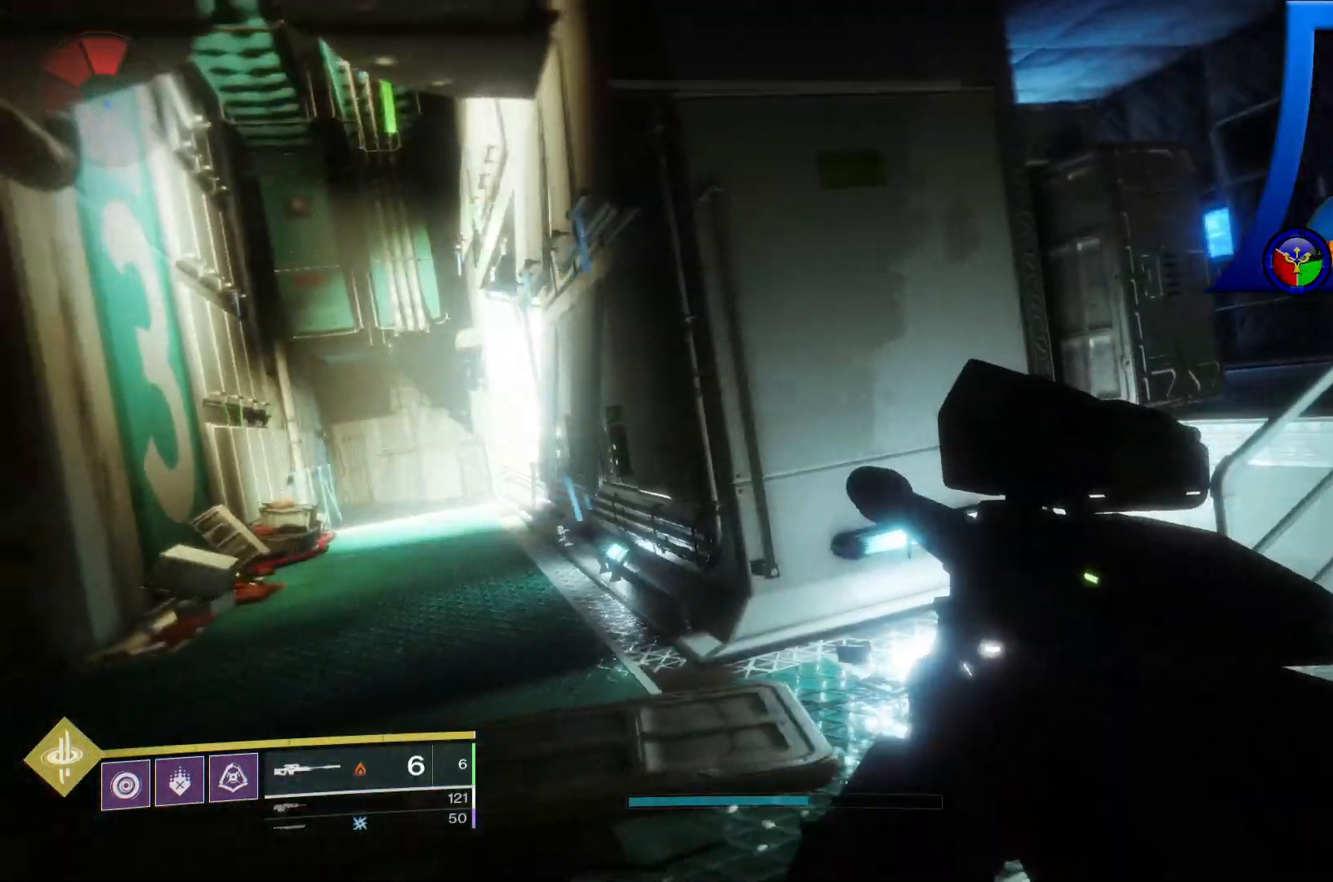
{"dt_ms": 500, "buttons": [], "left_stick": "up-right", "right_stick": "center", "events": [[150, "right_stick", "left"], [233, "left_stick", "center"], [400, "right_stick", "center"], [433, "left_stick", "up-right"]]}
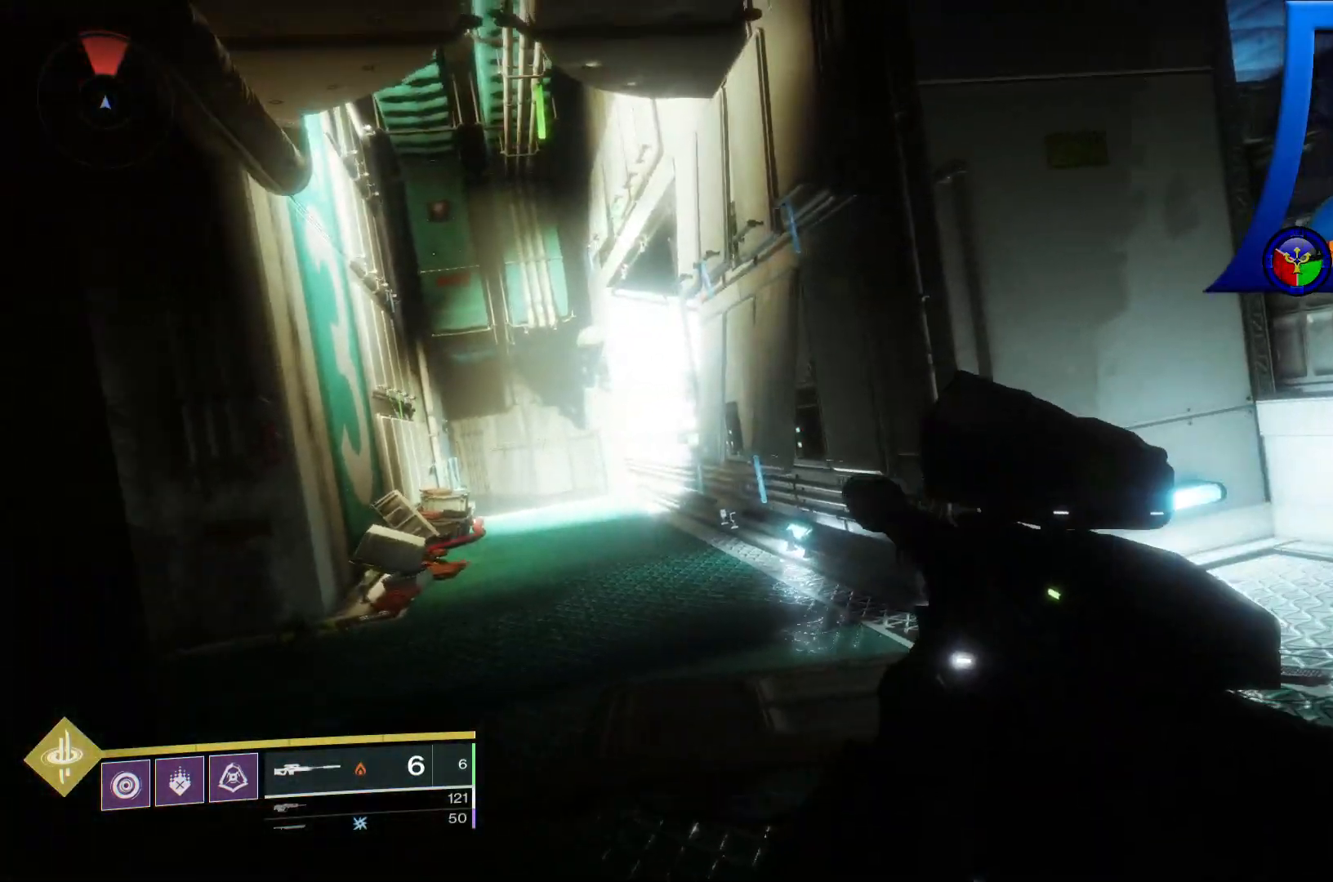
{"dt_ms": 500, "buttons": [], "left_stick": "left", "right_stick": "up-left", "events": [[267, "left_stick", "up-left"], [333, "left_stick", "left"], [483, "right_stick", "up-left"]]}
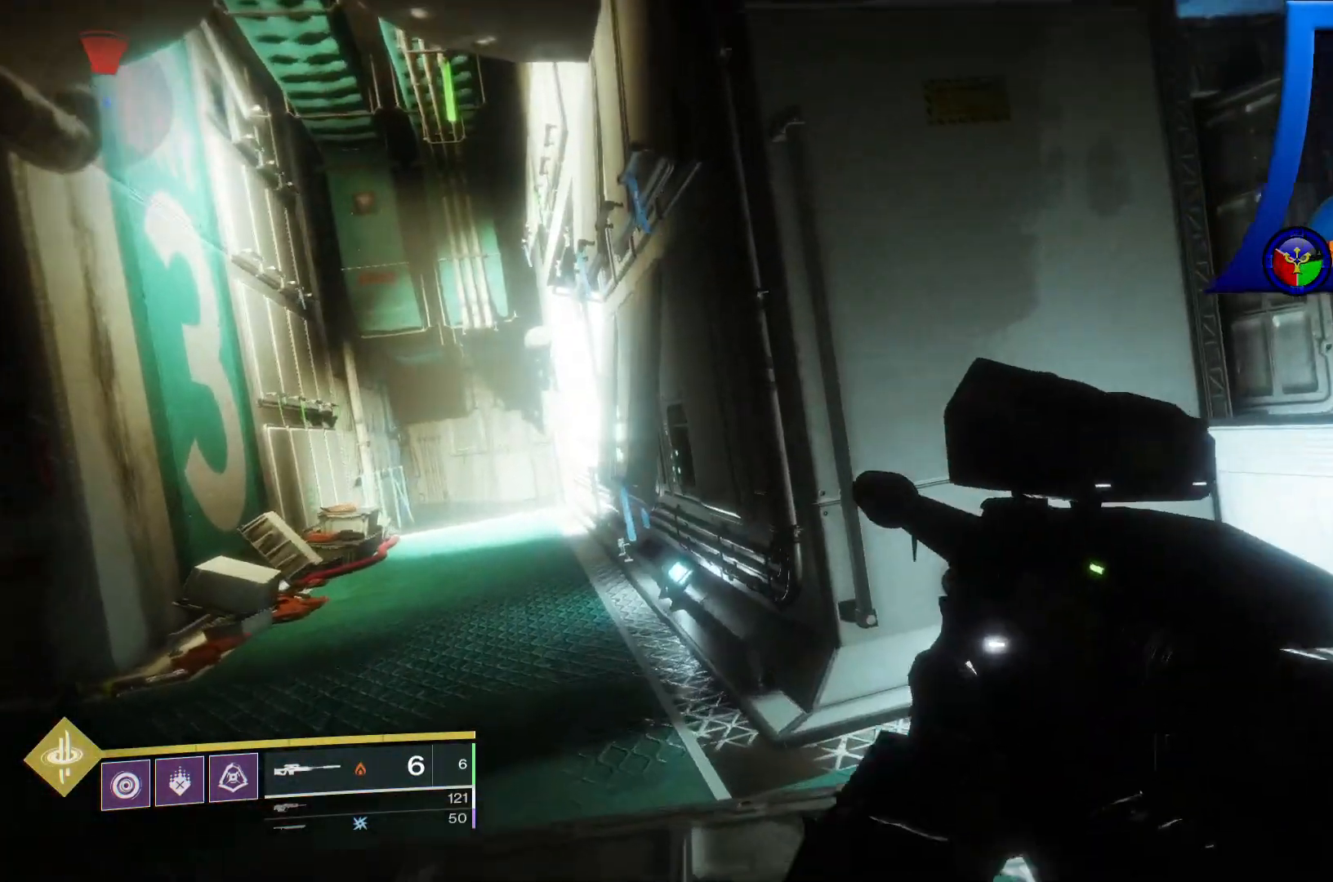
{"dt_ms": 500, "buttons": [], "left_stick": "left", "right_stick": "up", "events": [[250, "right_stick", "center"], [417, "right_stick", "up"]]}
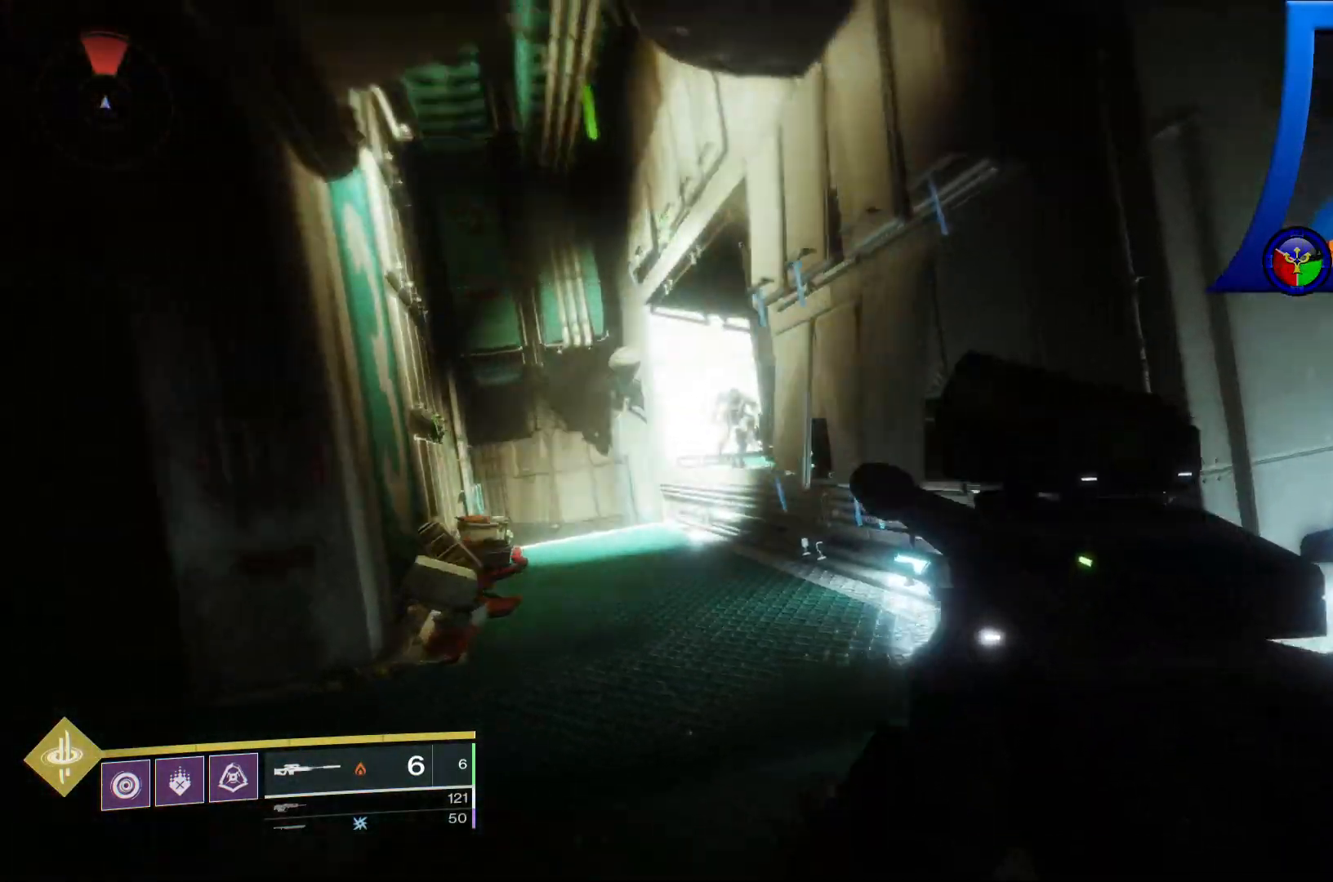
{"dt_ms": 500, "buttons": [], "left_stick": "center", "right_stick": "center", "events": [[83, "right_stick", "center"], [117, "left_stick", "center"]]}
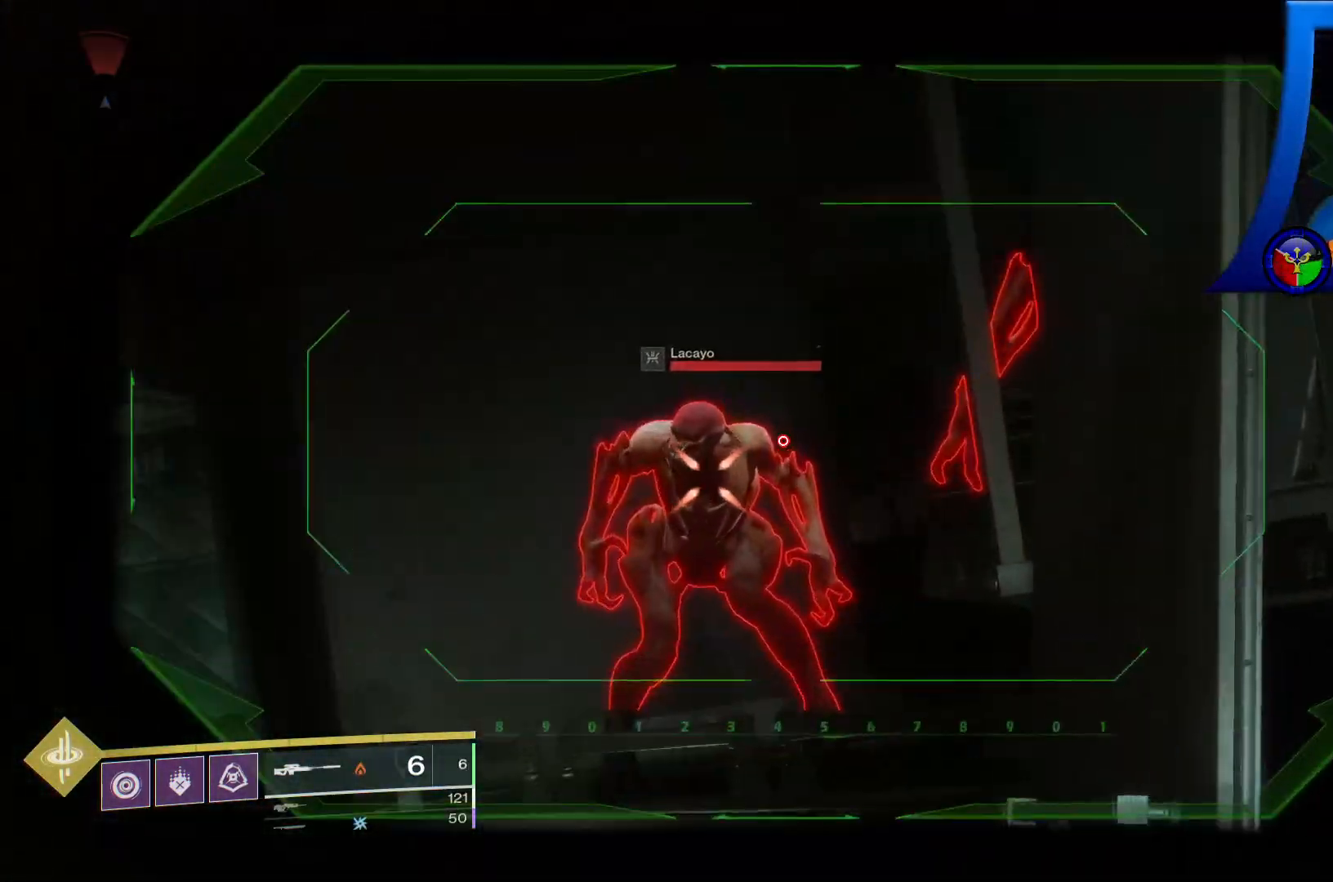
{"dt_ms": 500, "buttons": [], "left_stick": "center", "right_stick": "center", "events": [[133, "right_stick", "left"], [367, "right_stick", "center"]]}
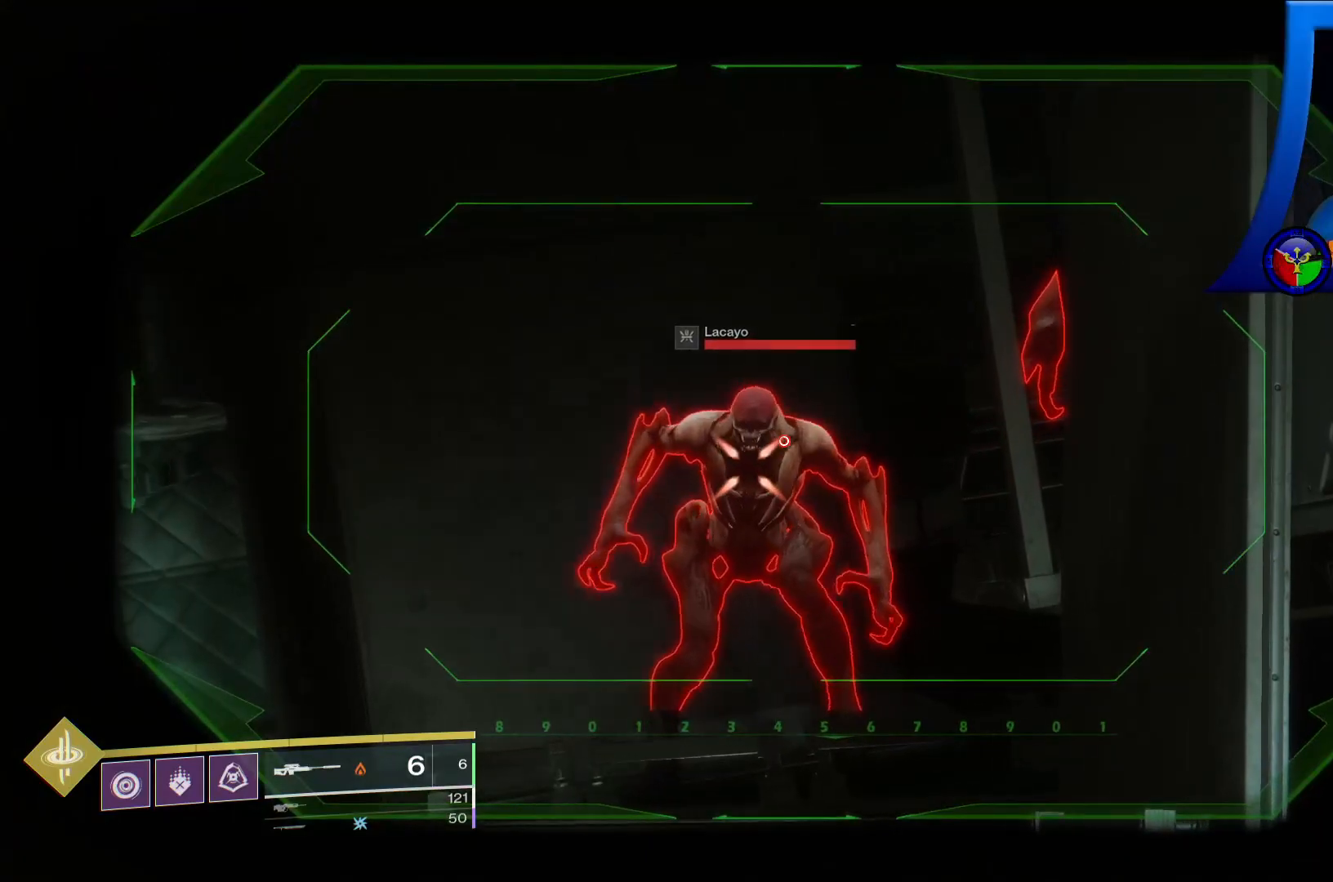
{"dt_ms": 500, "buttons": ["L2"], "left_stick": "center", "right_stick": "center", "events": [[100, "right_stick", "up-left"], [200, "right_stick", "center"], [250, "R2", "down"], [317, "L2", "down"], [433, "R2", "up"]]}
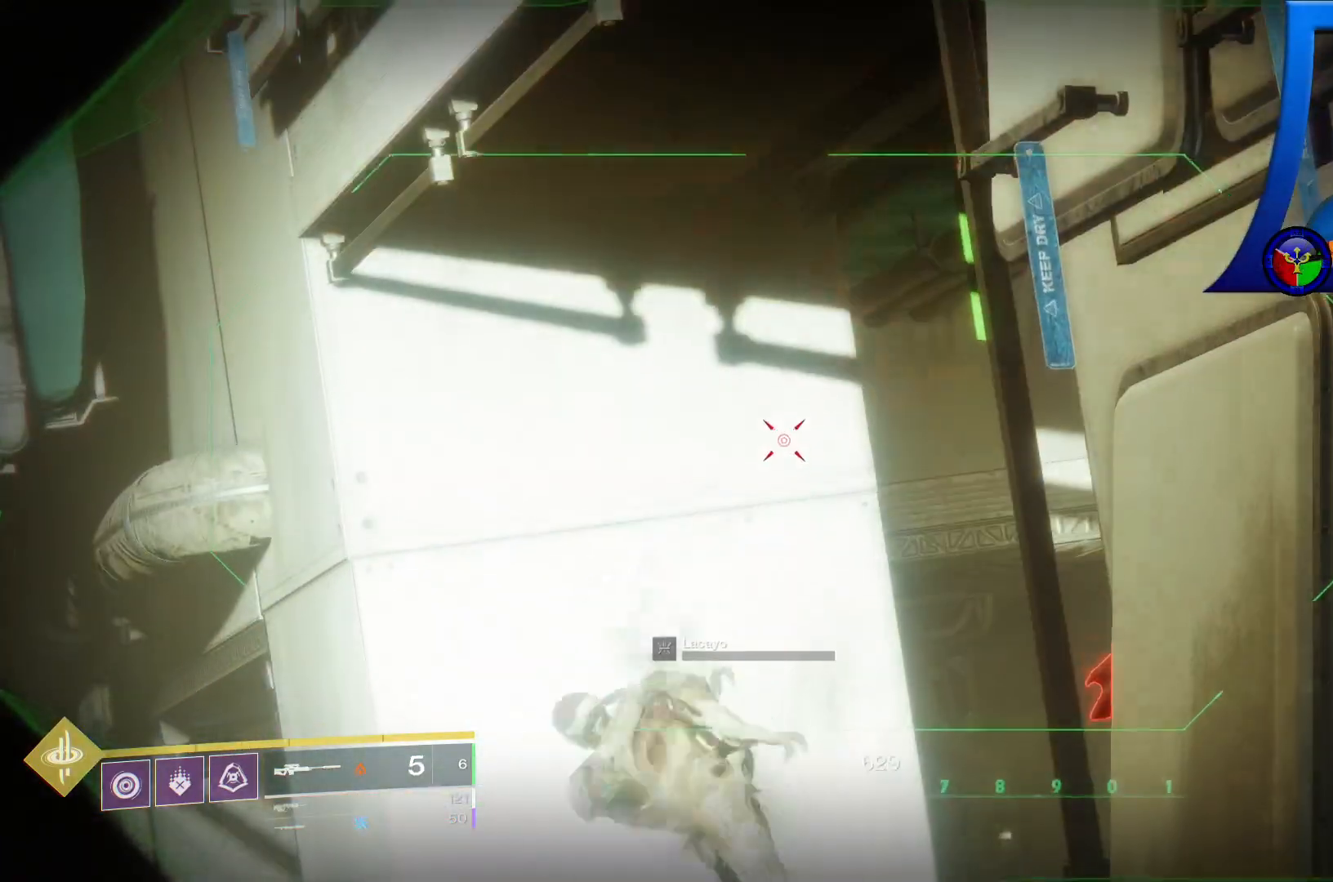
{"dt_ms": 500, "buttons": ["L2"], "left_stick": "center", "right_stick": "down-left", "events": [[267, "right_stick", "down"], [417, "L2", "up"], [417, "right_stick", "down-left"], [500, "L2", "down"]]}
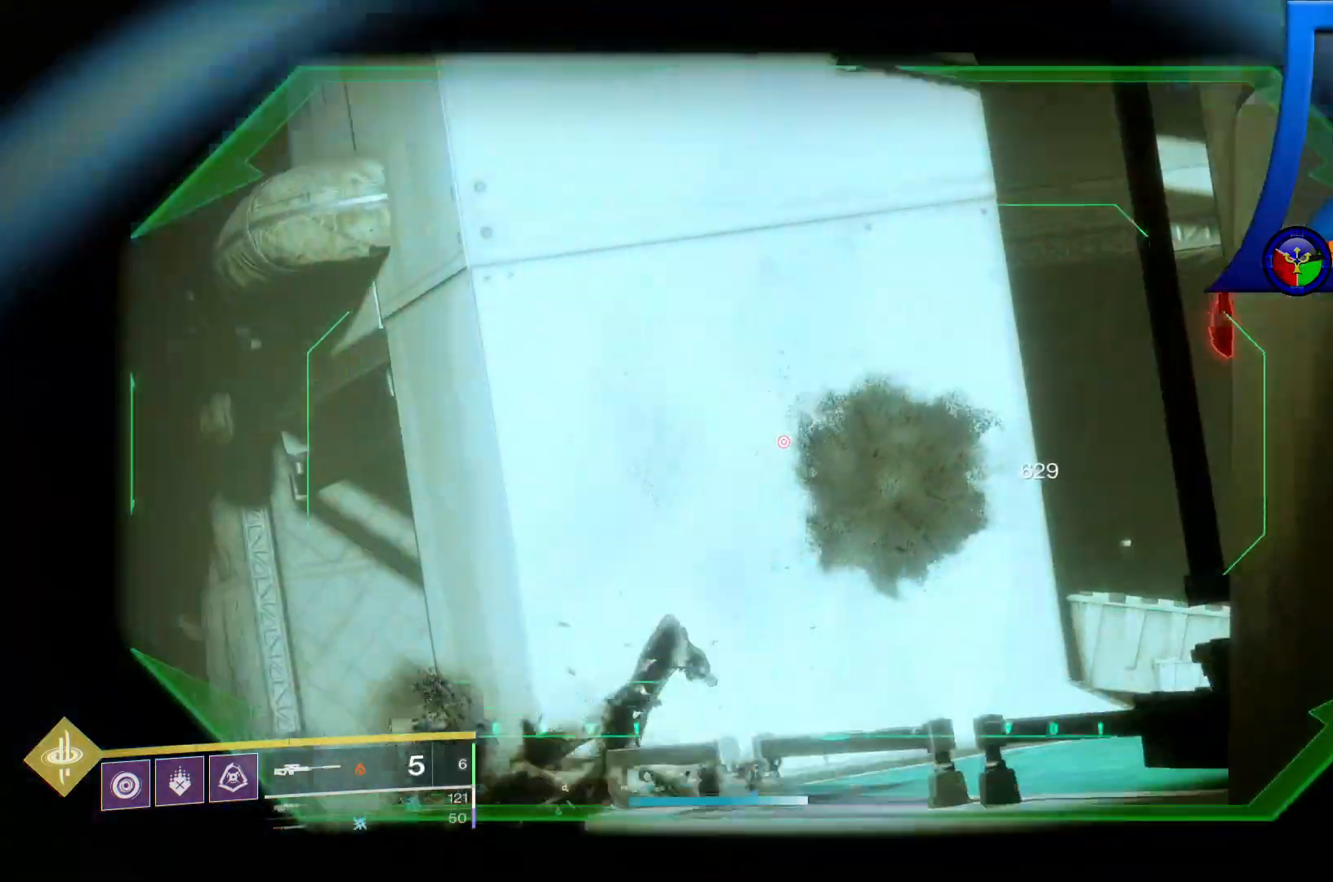
{"dt_ms": 500, "buttons": ["L2"], "left_stick": "center", "right_stick": "down-left", "events": [[117, "L2", "up"], [133, "right_stick", "center"], [417, "right_stick", "down-left"], [467, "L2", "down"]]}
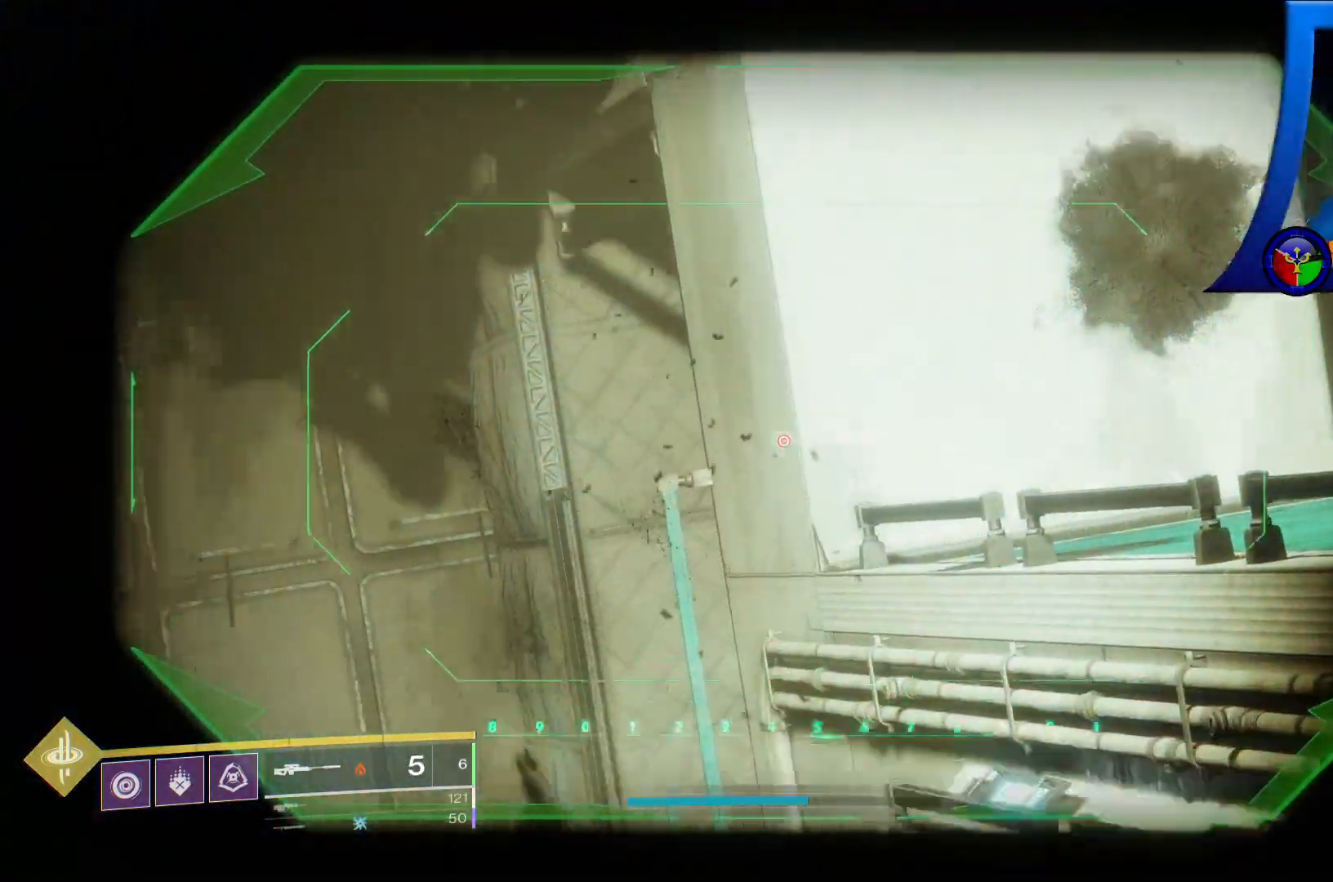
{"dt_ms": 500, "buttons": [], "left_stick": "center", "right_stick": "up-right"}
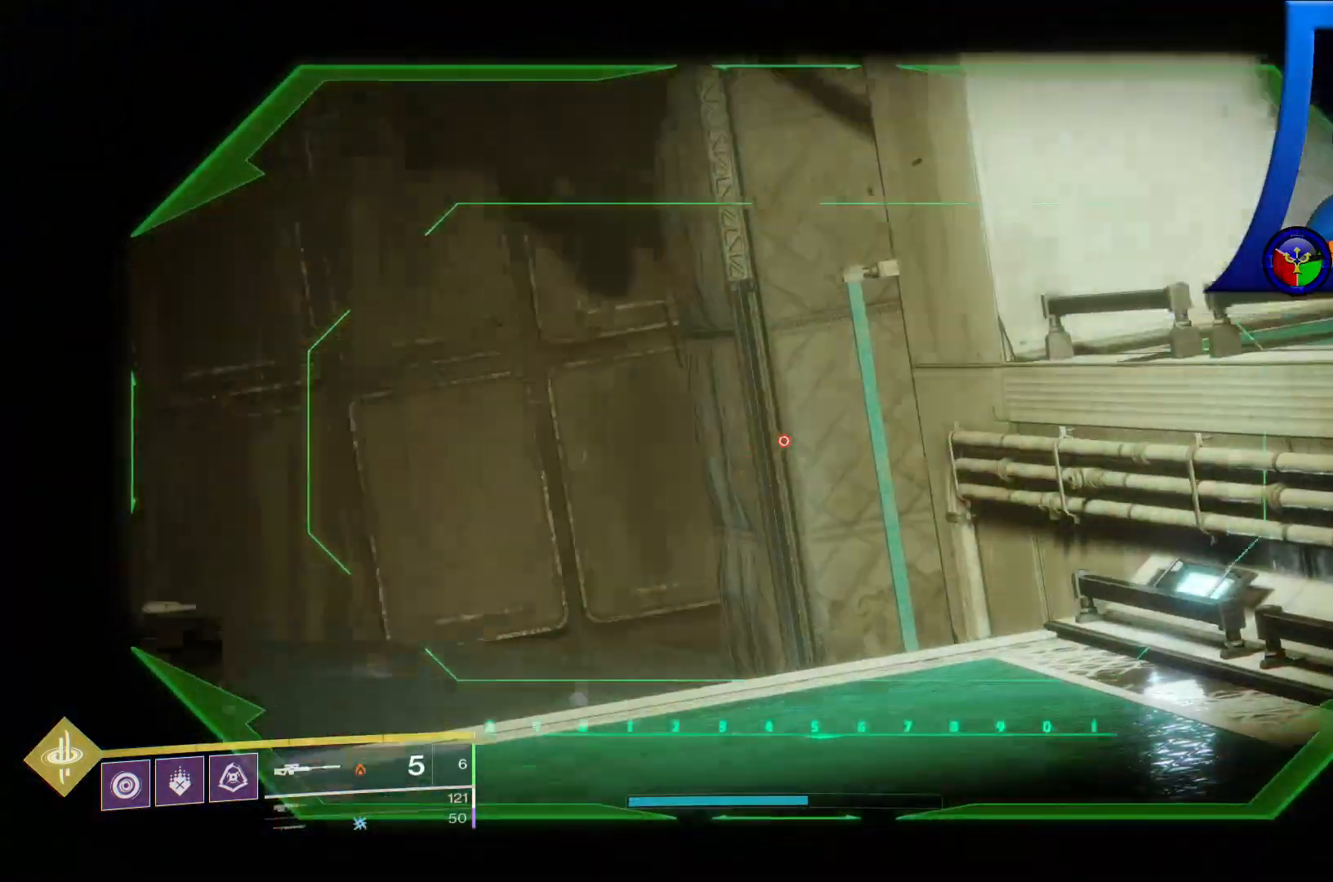
{"dt_ms": 500, "buttons": [], "left_stick": "center", "right_stick": "up-left", "events": [[233, "right_stick", "center"], [433, "right_stick", "up-left"]]}
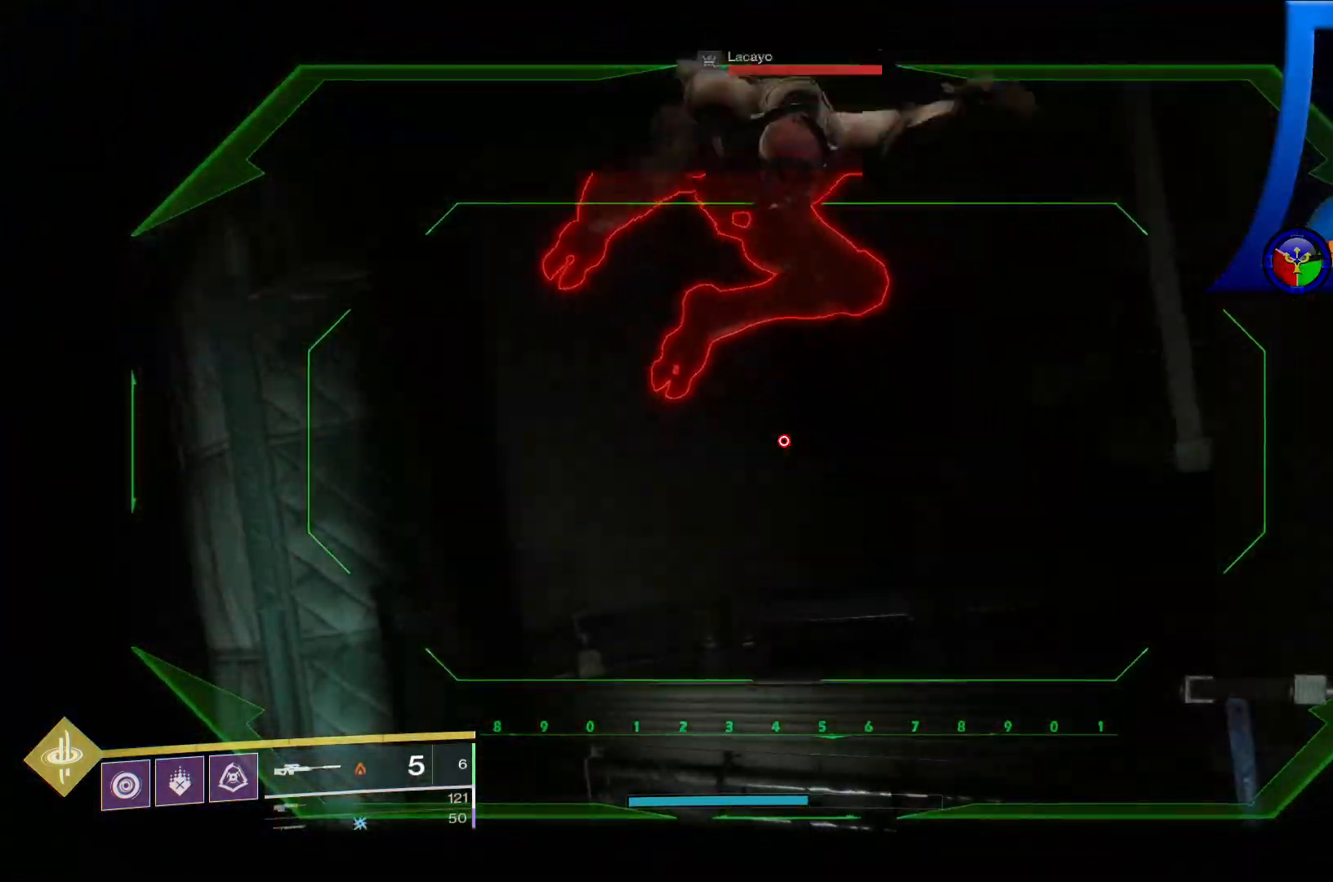
{"dt_ms": 500, "buttons": [], "left_stick": "center", "right_stick": "down-left", "events": [[17, "right_stick", "left"], [167, "right_stick", "down-left"]]}
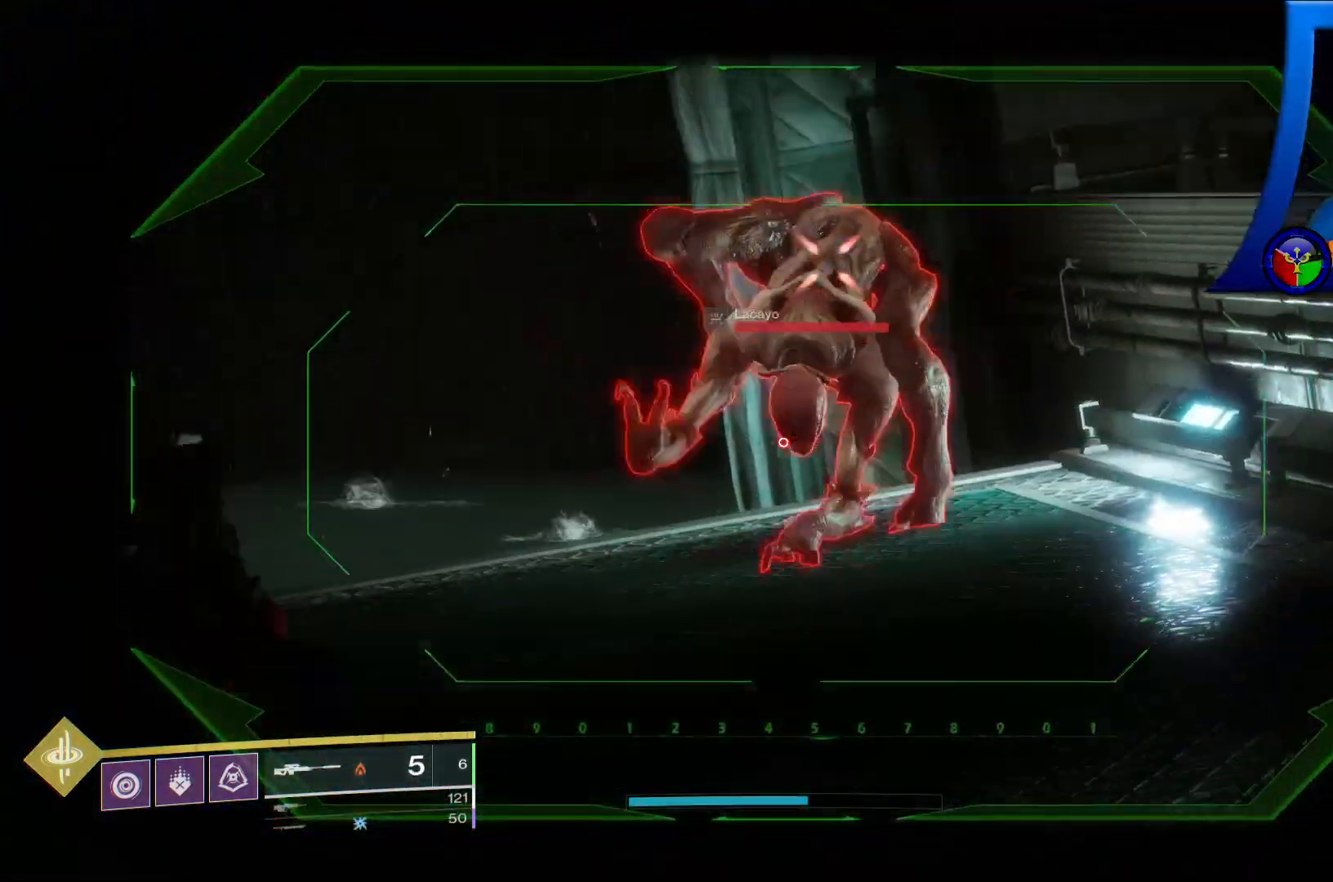
{"dt_ms": 1000, "buttons": [], "left_stick": "center", "right_stick": "down"}
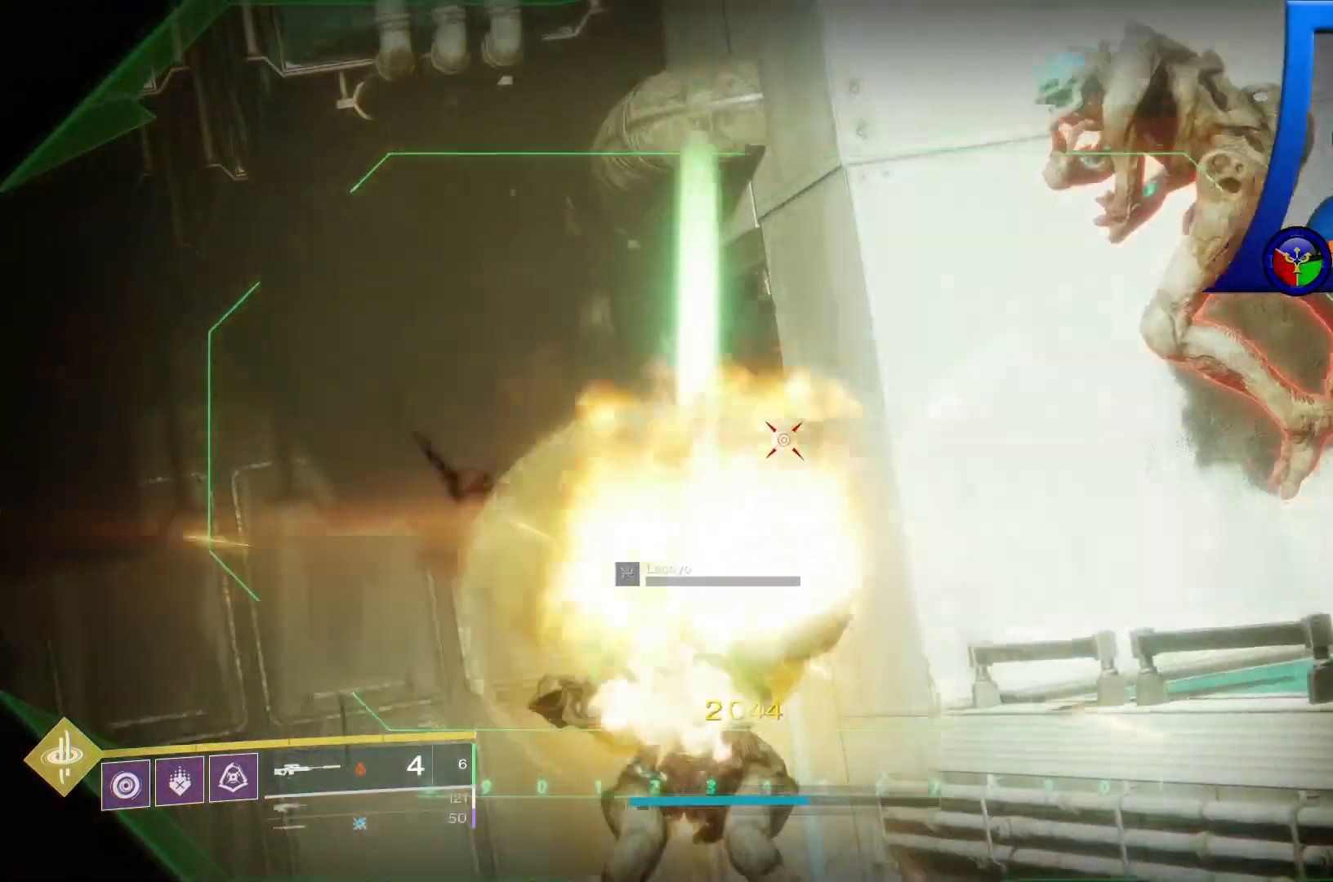
{"dt_ms": 500, "buttons": ["L2", "R2"], "left_stick": "center", "right_stick": "down", "events": [[133, "right_stick", "center"], [200, "L2", "down"], [417, "right_stick", "down"], [467, "R2", "down"]]}
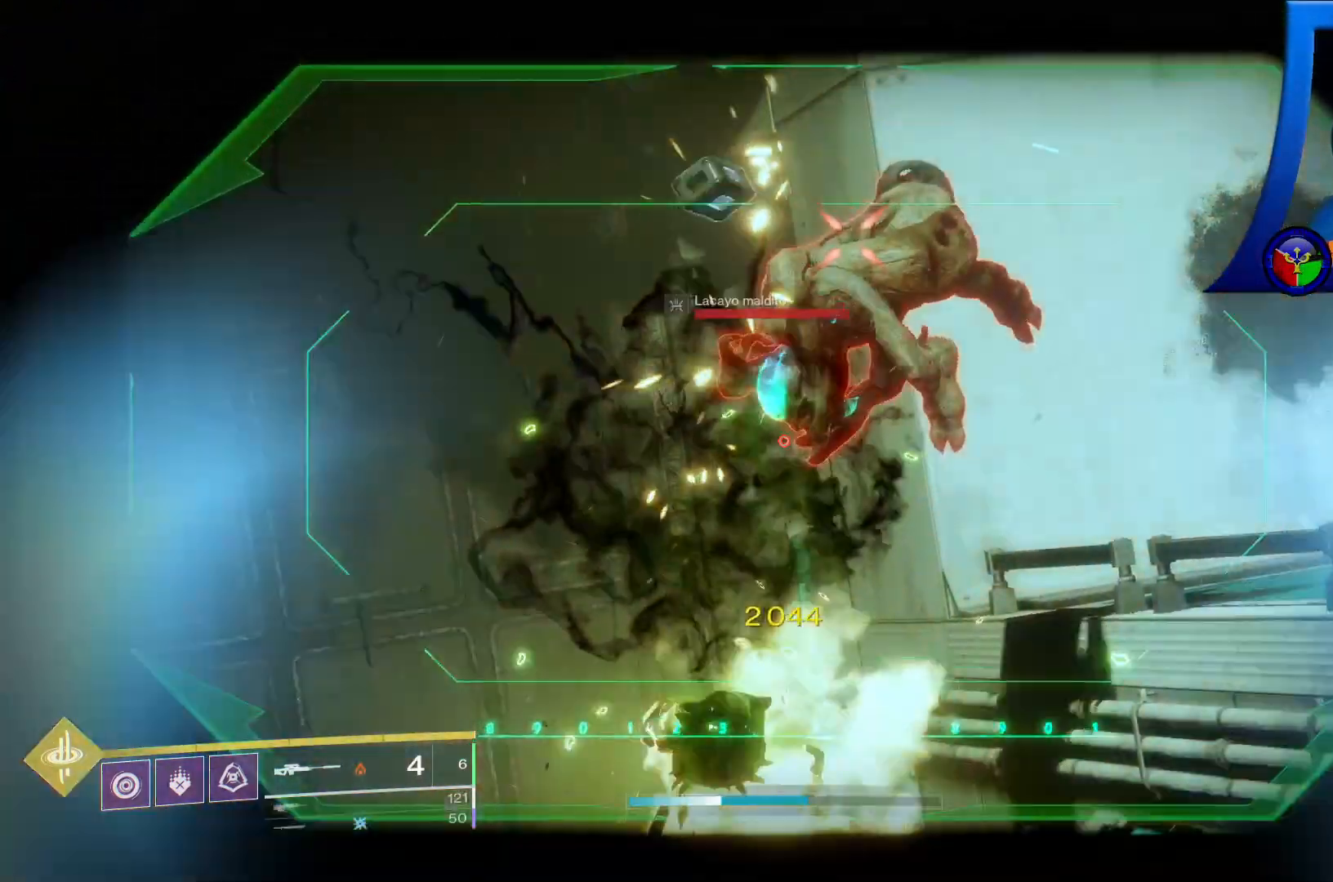
{"dt_ms": 500, "buttons": ["L2"], "left_stick": "center", "right_stick": "down"}
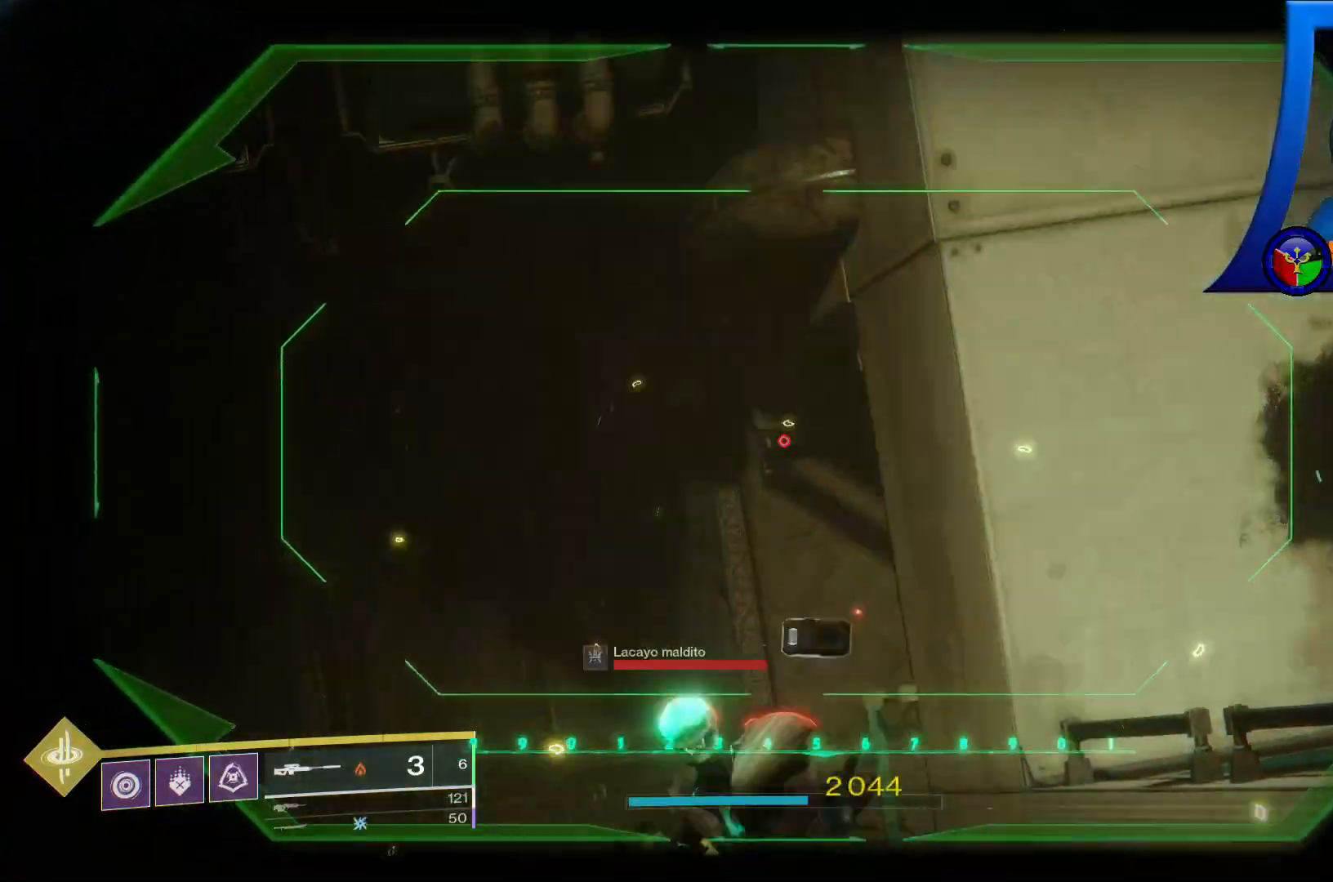
{"dt_ms": 500, "buttons": ["R2"], "left_stick": "center", "right_stick": "up-right", "events": [[133, "L2", "up"], [250, "right_stick", "center"], [400, "right_stick", "up-right"], [500, "R2", "down"]]}